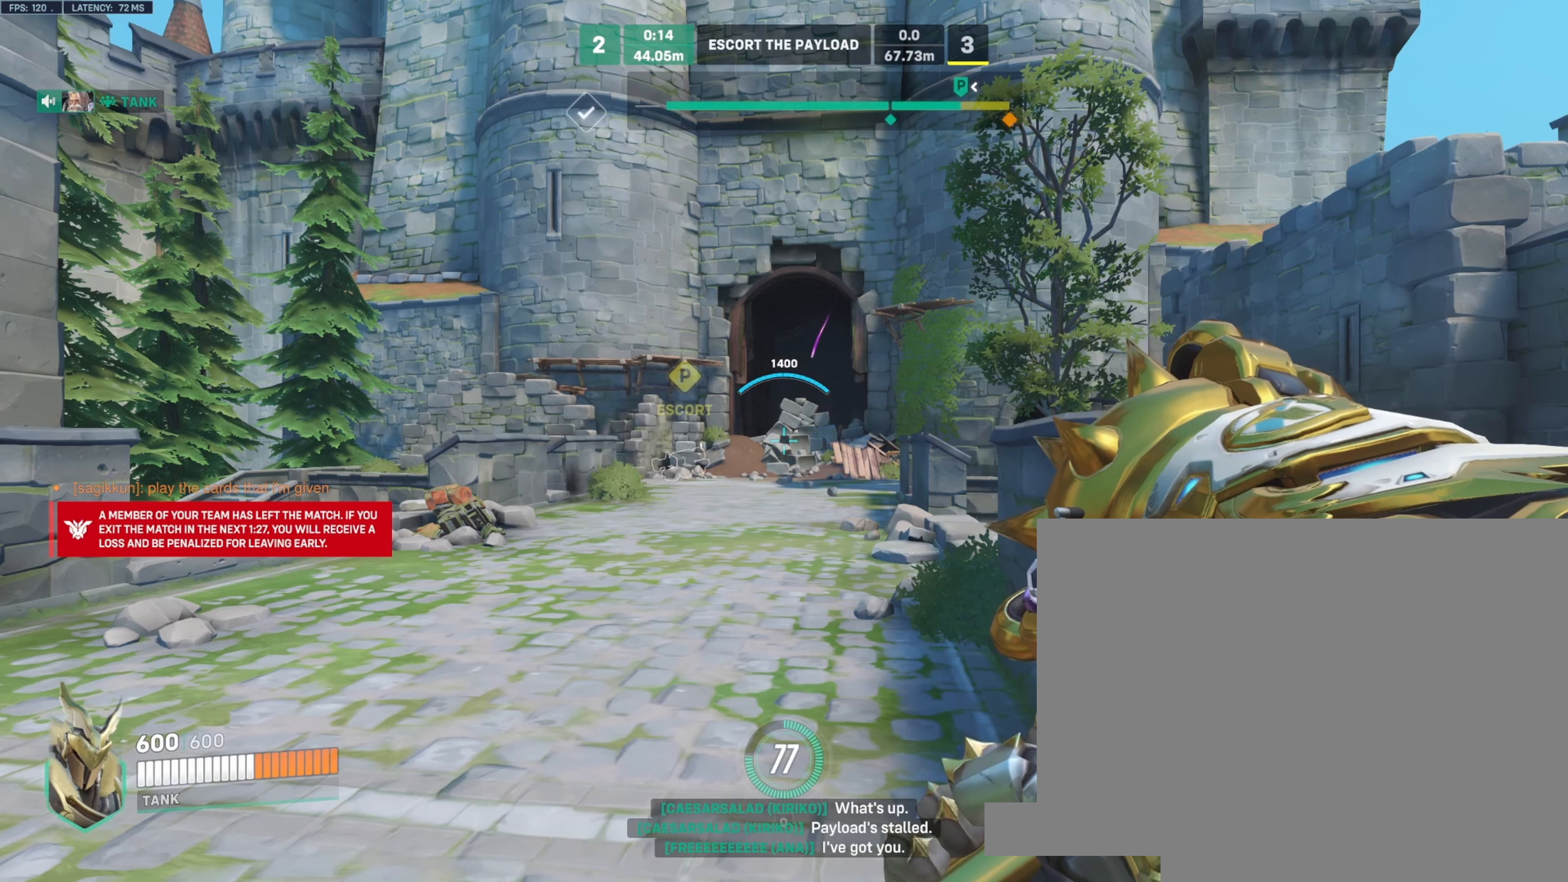
Gameplay with keyboard and mouse; each line is a JSON object with the keys and mouse buttons held at the frame after it. "events" lists presses ("down") and releases ("up") of "a", "ctrl", "d", "e", "q", "s", "shift", "space", "w", "mouse_left", "mouse_wheel", "mouse_right", "mouse_mb4" and "mouse_mb5" between this image and that frame as [ms after this image, input, new state], when the widget could be followed in between. "mouse_left", "mouse_wheel", "mouse_right", "mouse_mb4", "mouse_mb5" = the "left", "wheel", "right", "mb4", "mb5" buttons of the "mouse" list. No other keys are recorded. "wheel" means that the mouse wheel is clicked or scrolled. Not read: mouse_move.
{"keys": ["w"], "mouse": [], "events": []}
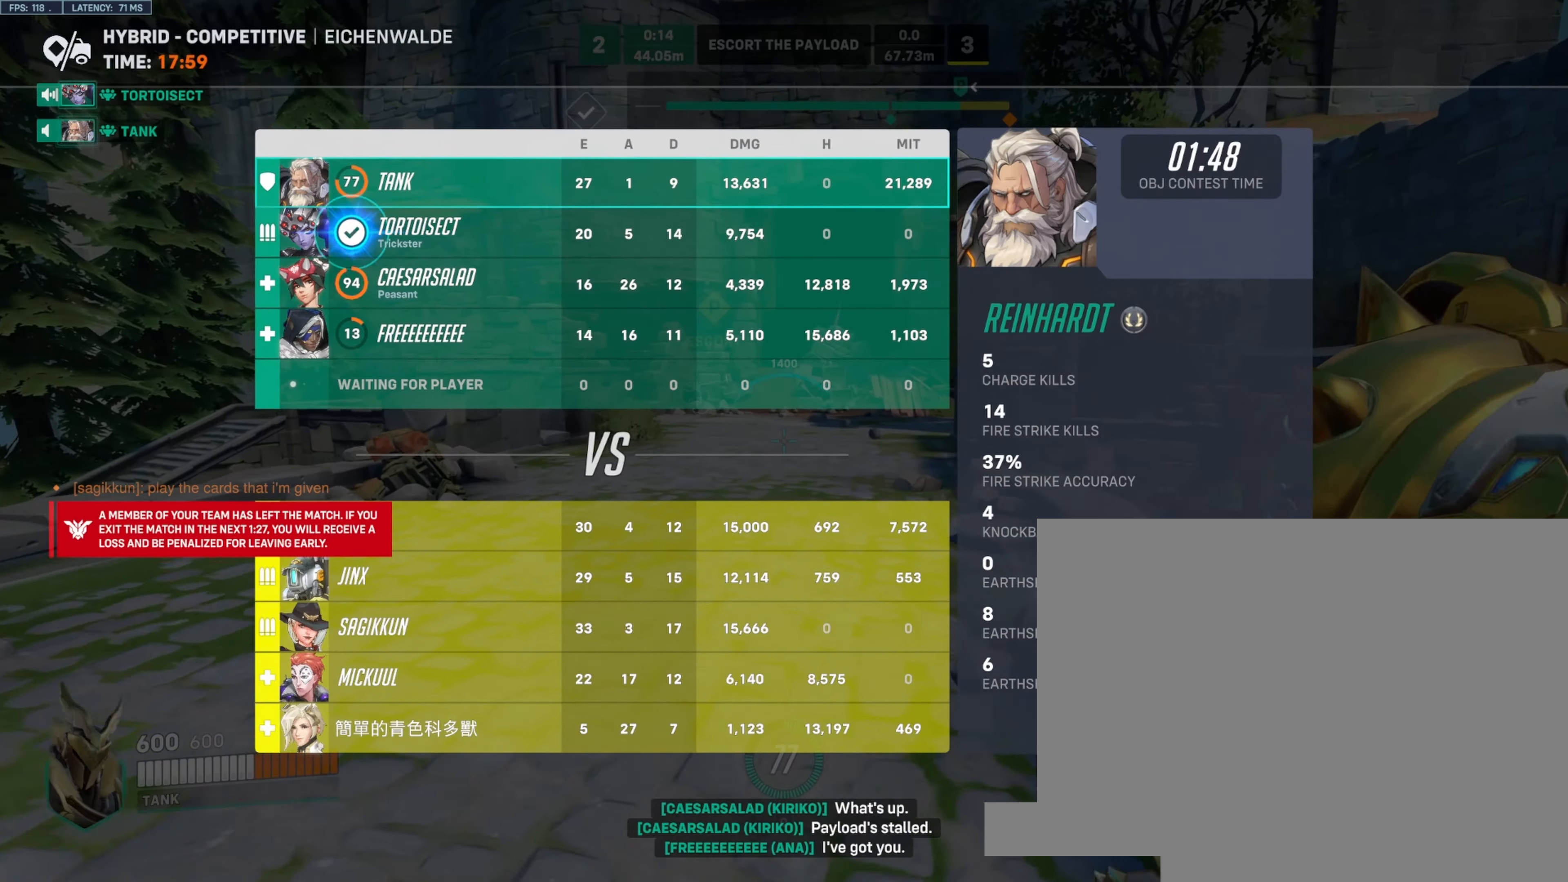
{"keys": ["w"], "mouse": [], "events": []}
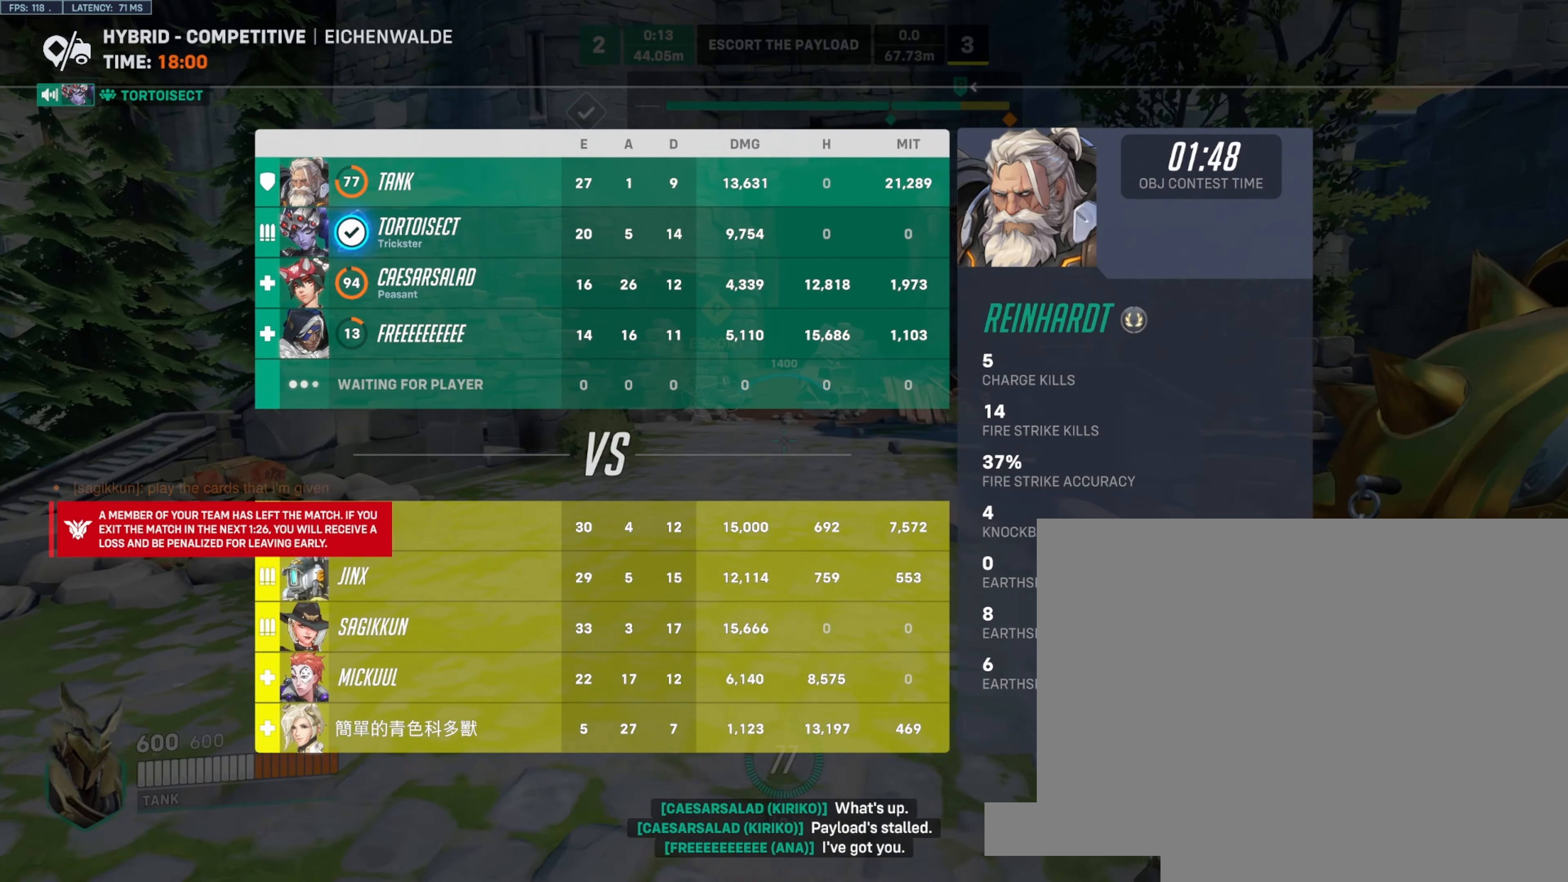
{"keys": ["w"], "mouse": [], "events": []}
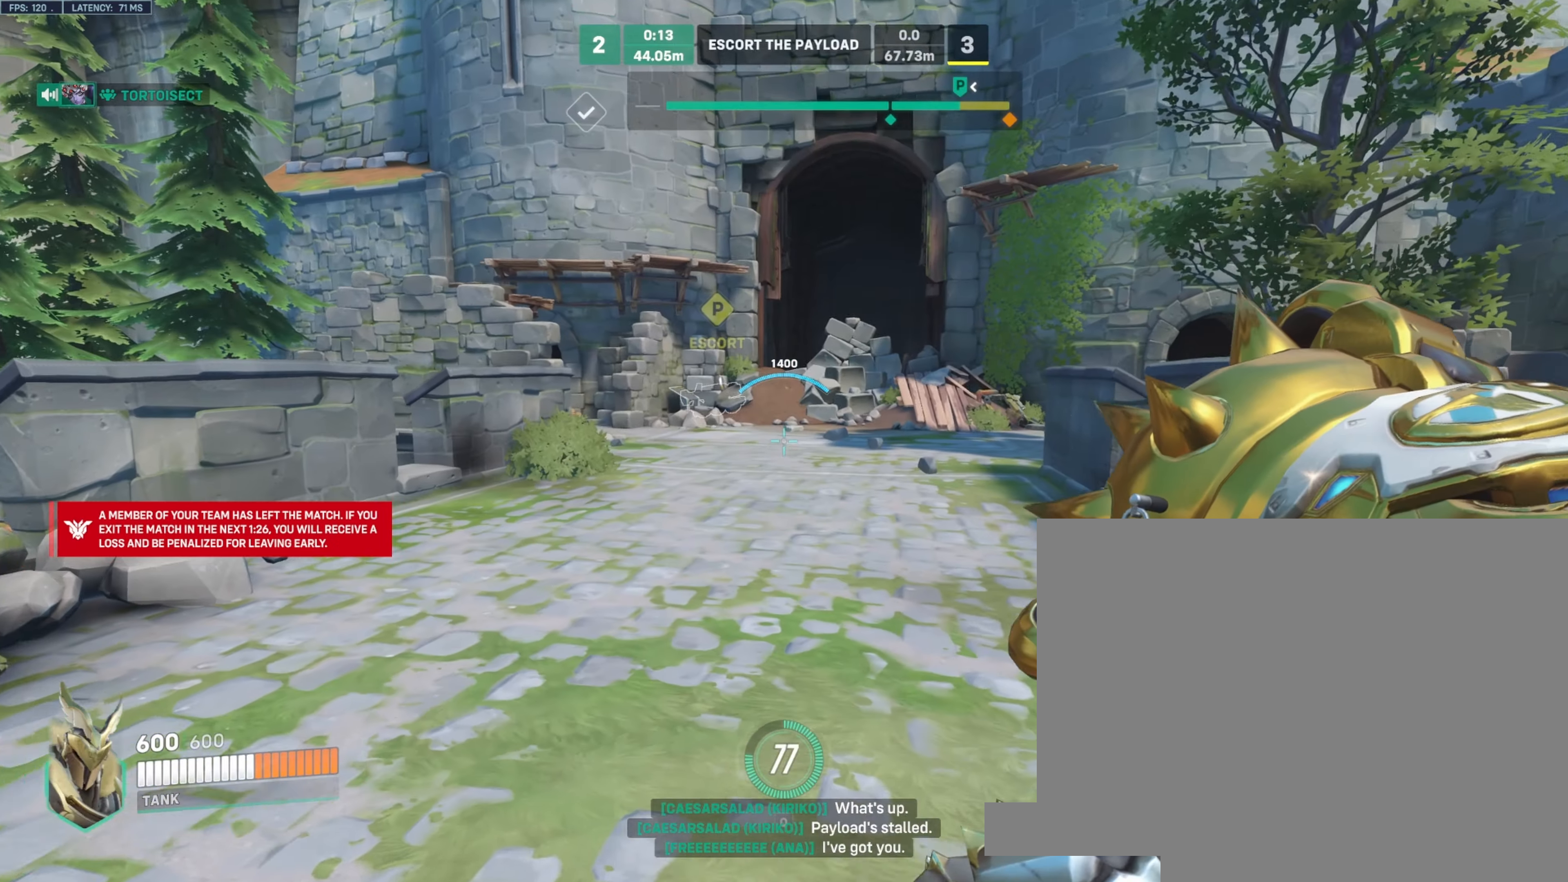
{"keys": ["w"], "mouse": [], "events": []}
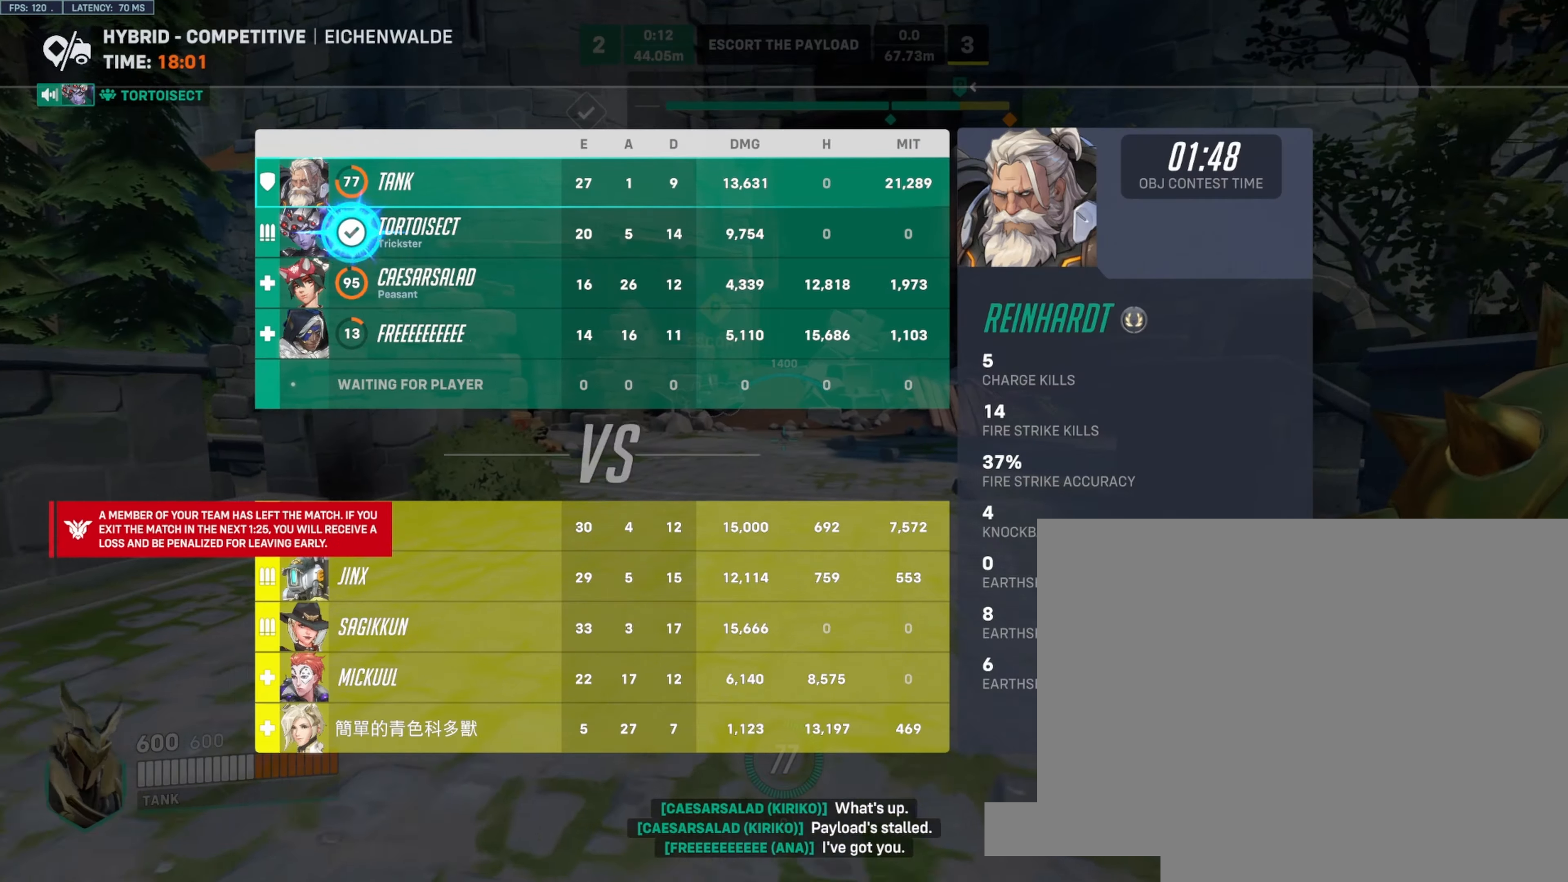
{"keys": ["w"], "mouse": [], "events": []}
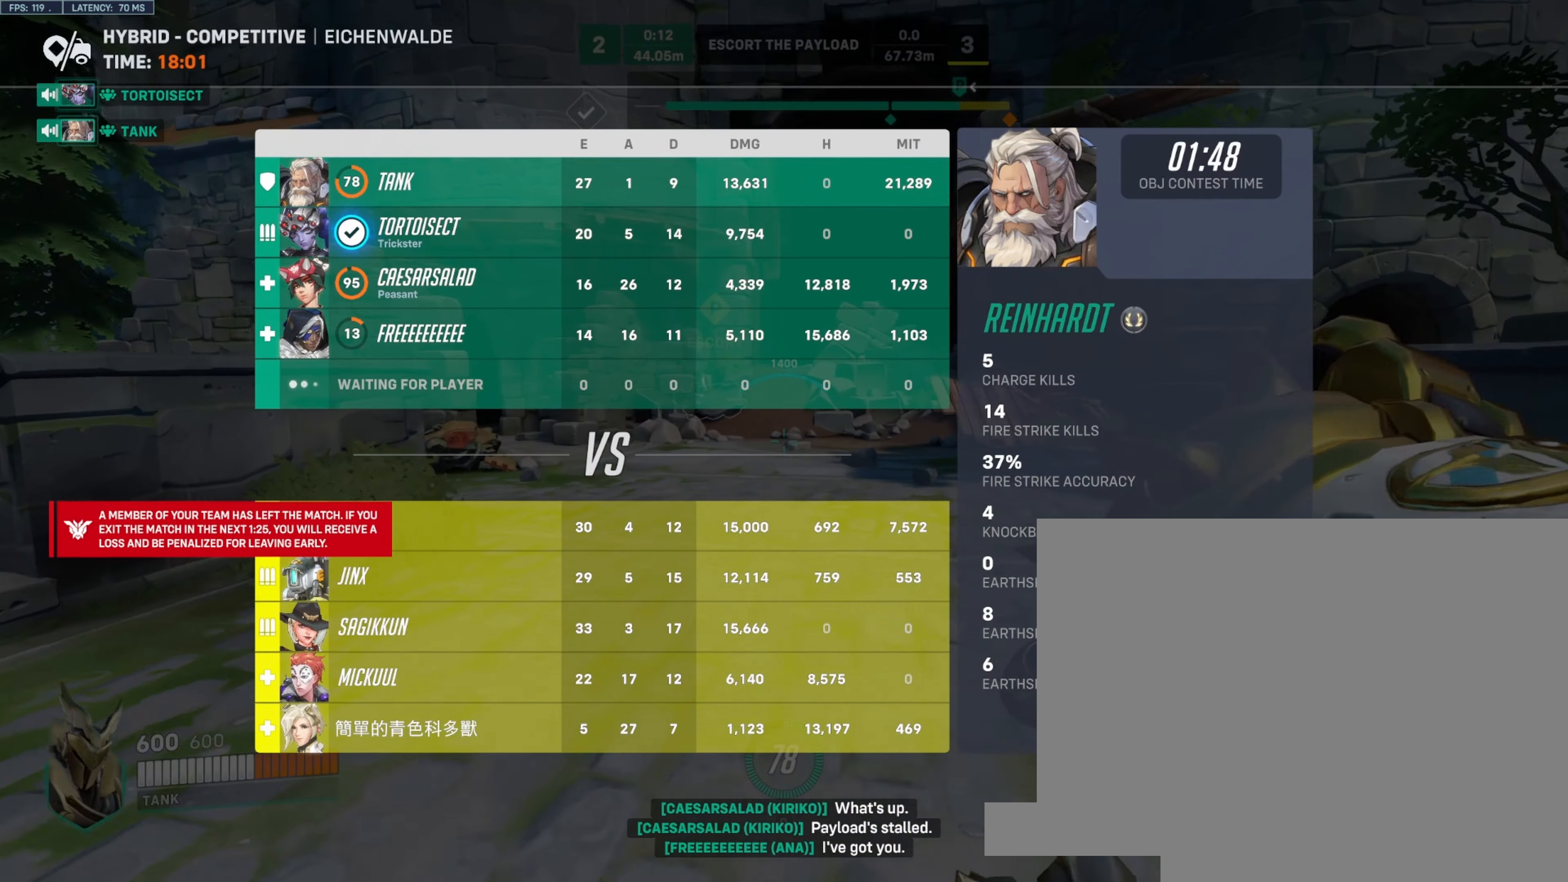
{"keys": ["w"], "mouse": [], "events": [[150, "space", "down"], [250, "space", "up"]]}
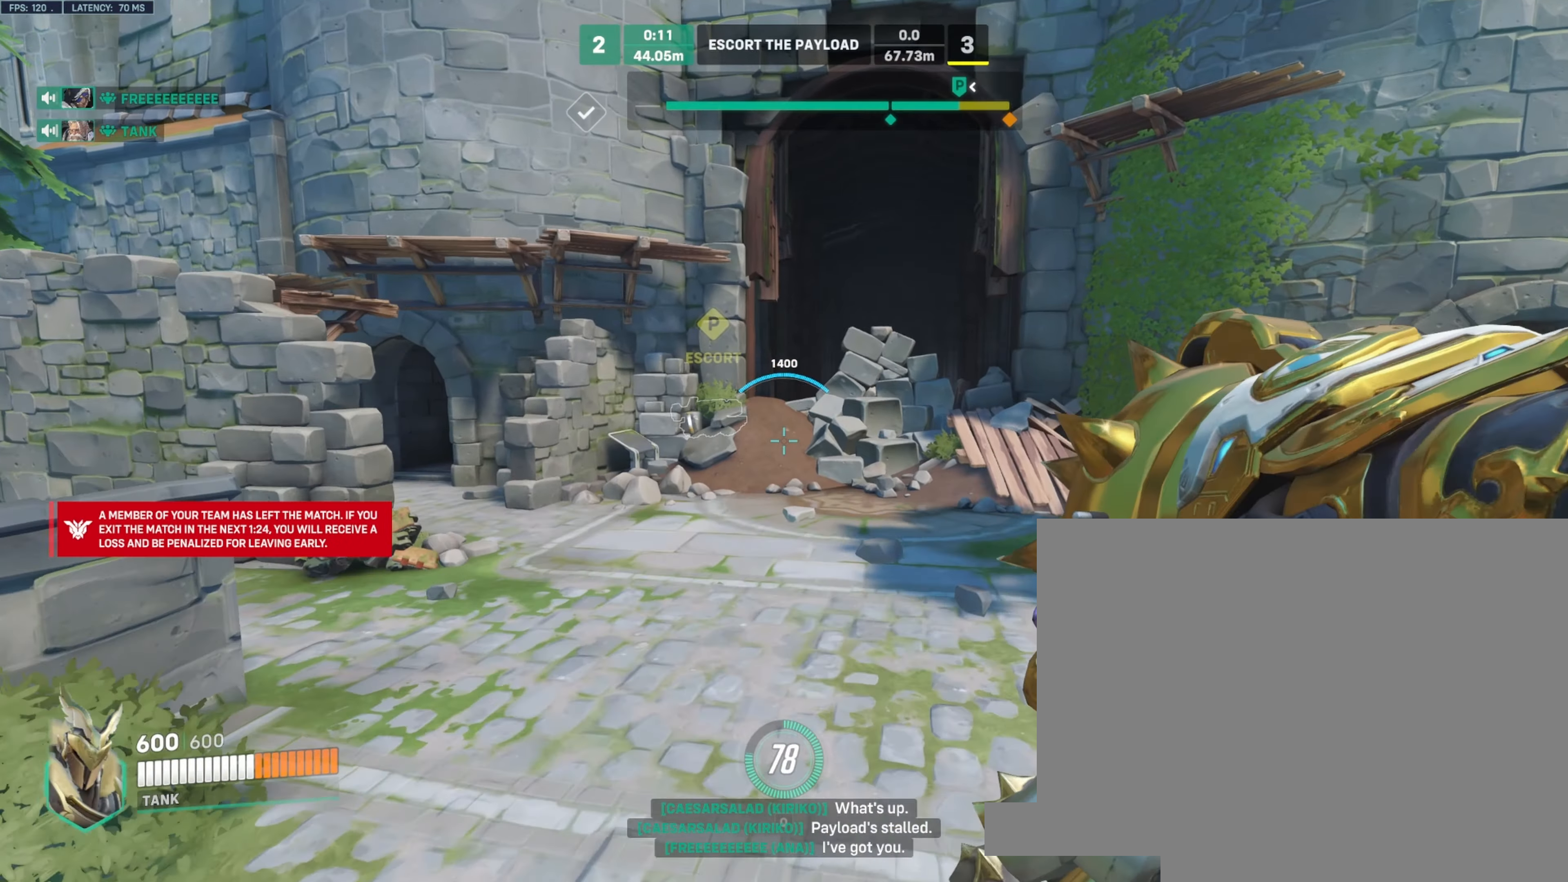
{"keys": ["space", "w"], "mouse": [], "events": [[416, "space", "down"]]}
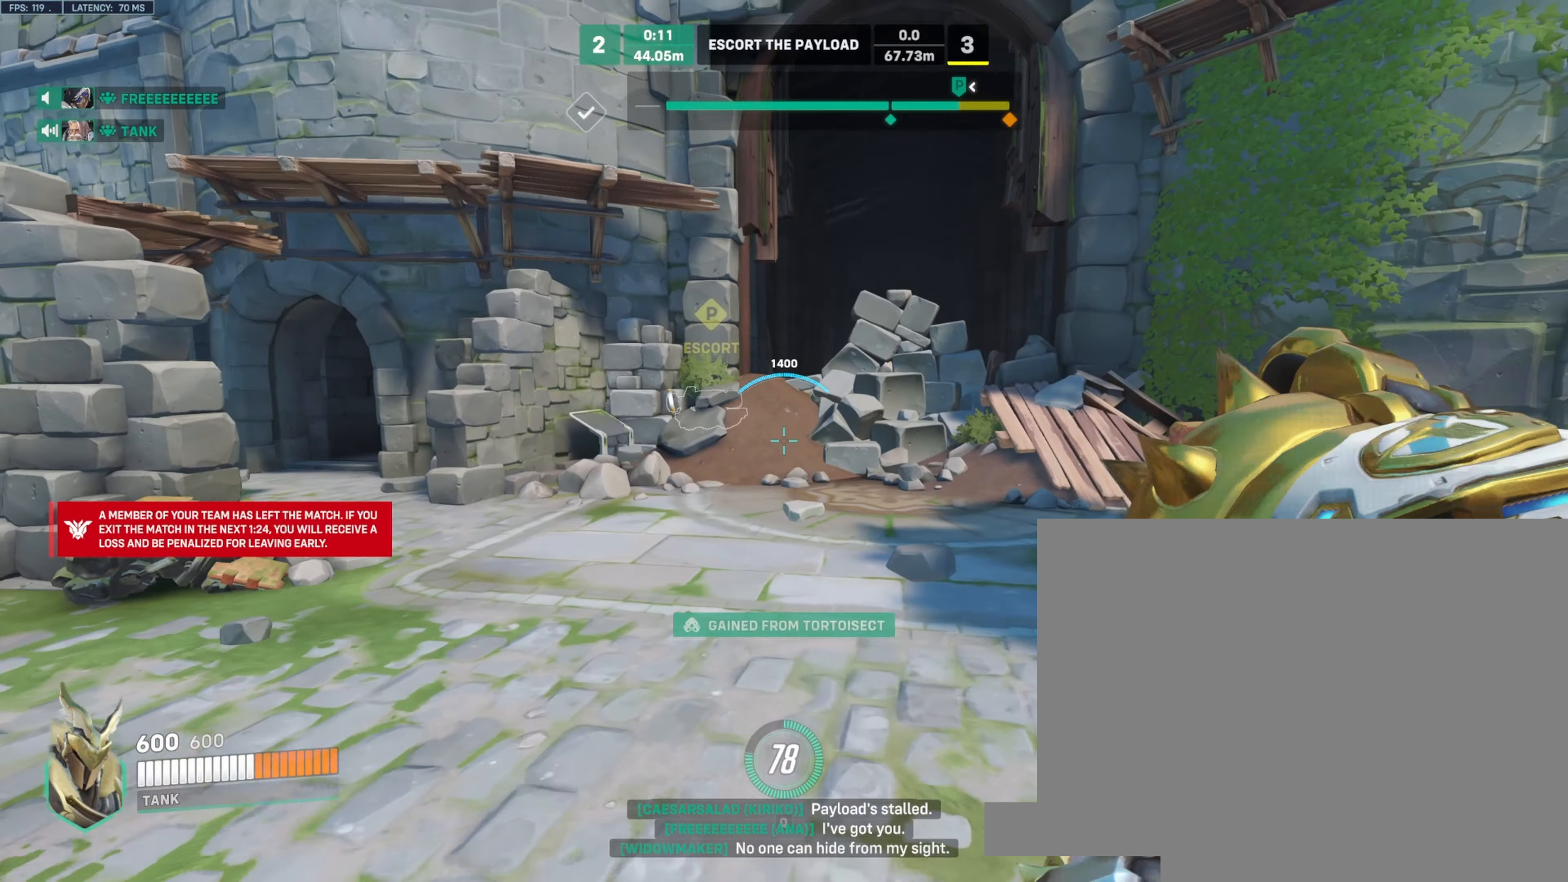
{"keys": ["w"], "mouse": [], "events": [[33, "space", "up"]]}
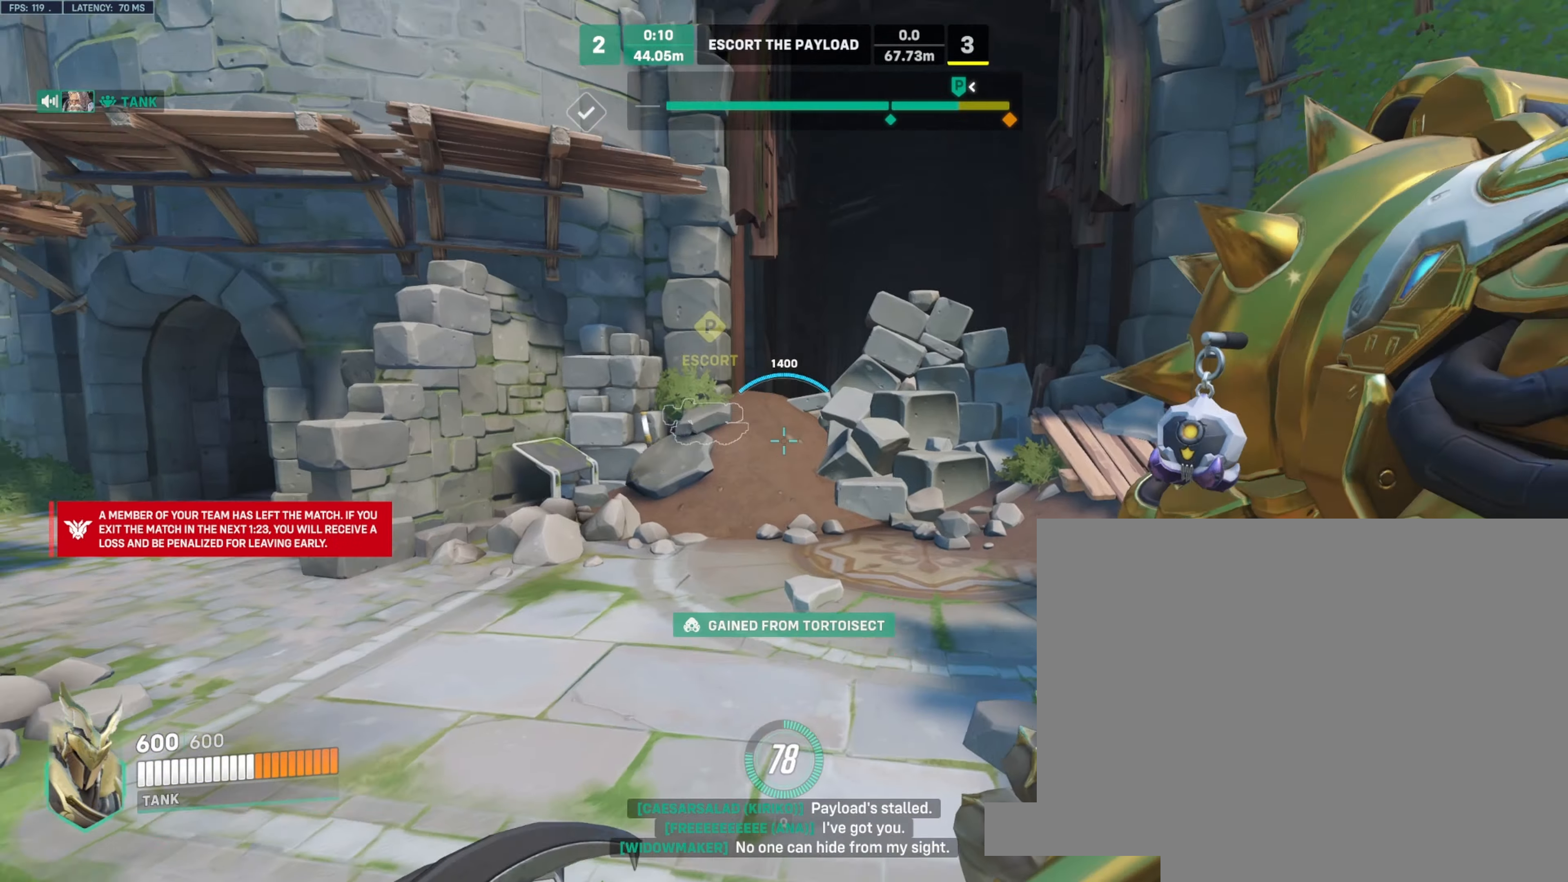
{"keys": ["shift", "w"], "mouse": [], "events": [[200, "space", "down"], [333, "shift", "down"], [350, "space", "up"]]}
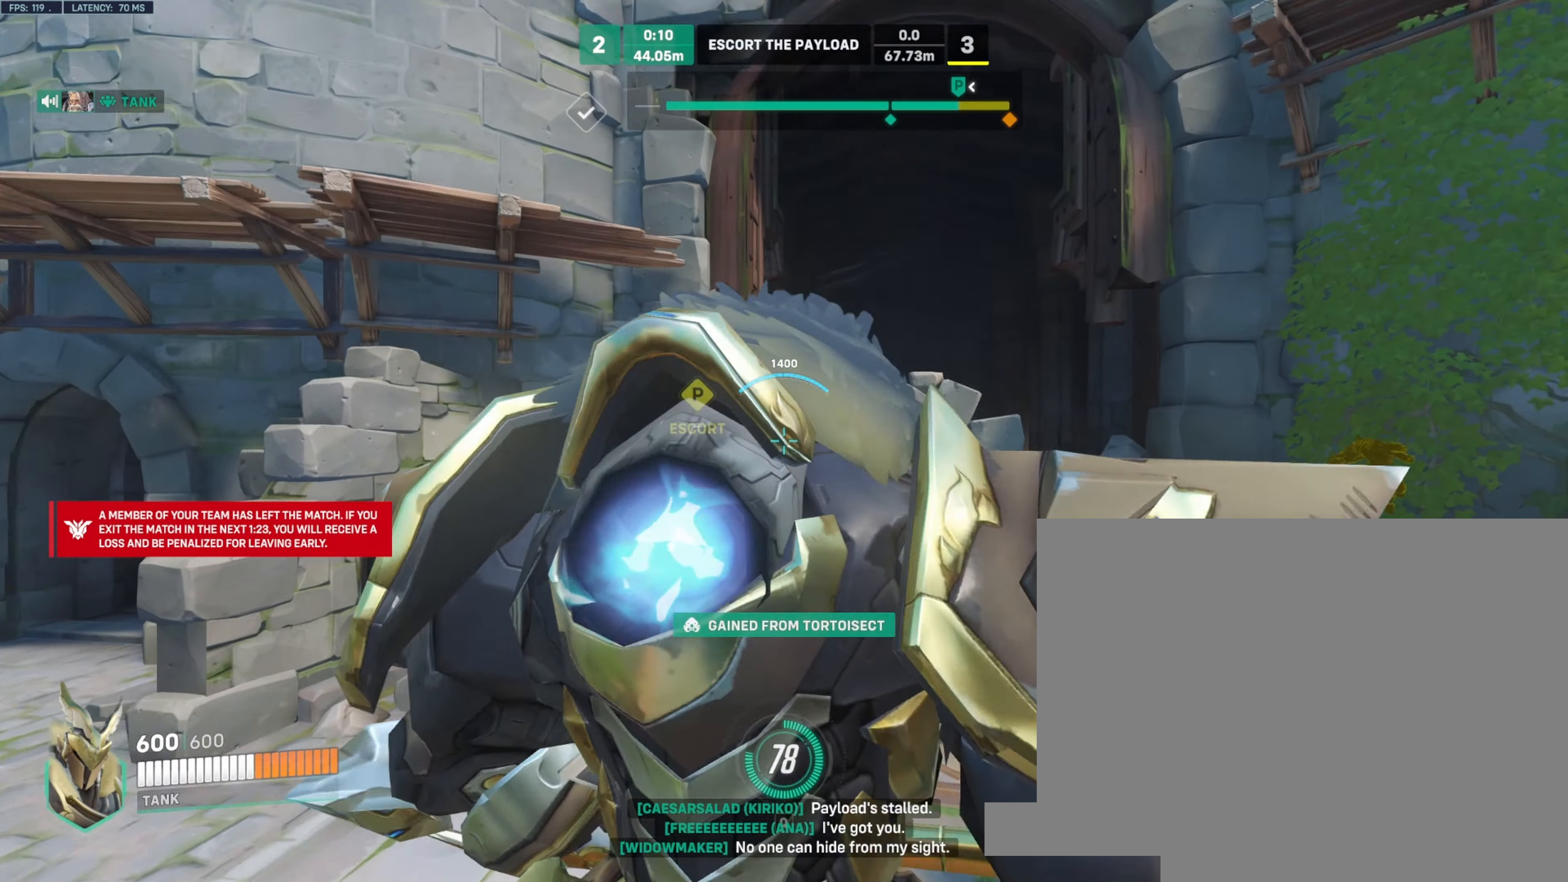
{"keys": ["w"], "mouse": [], "events": [[16, "shift", "up"]]}
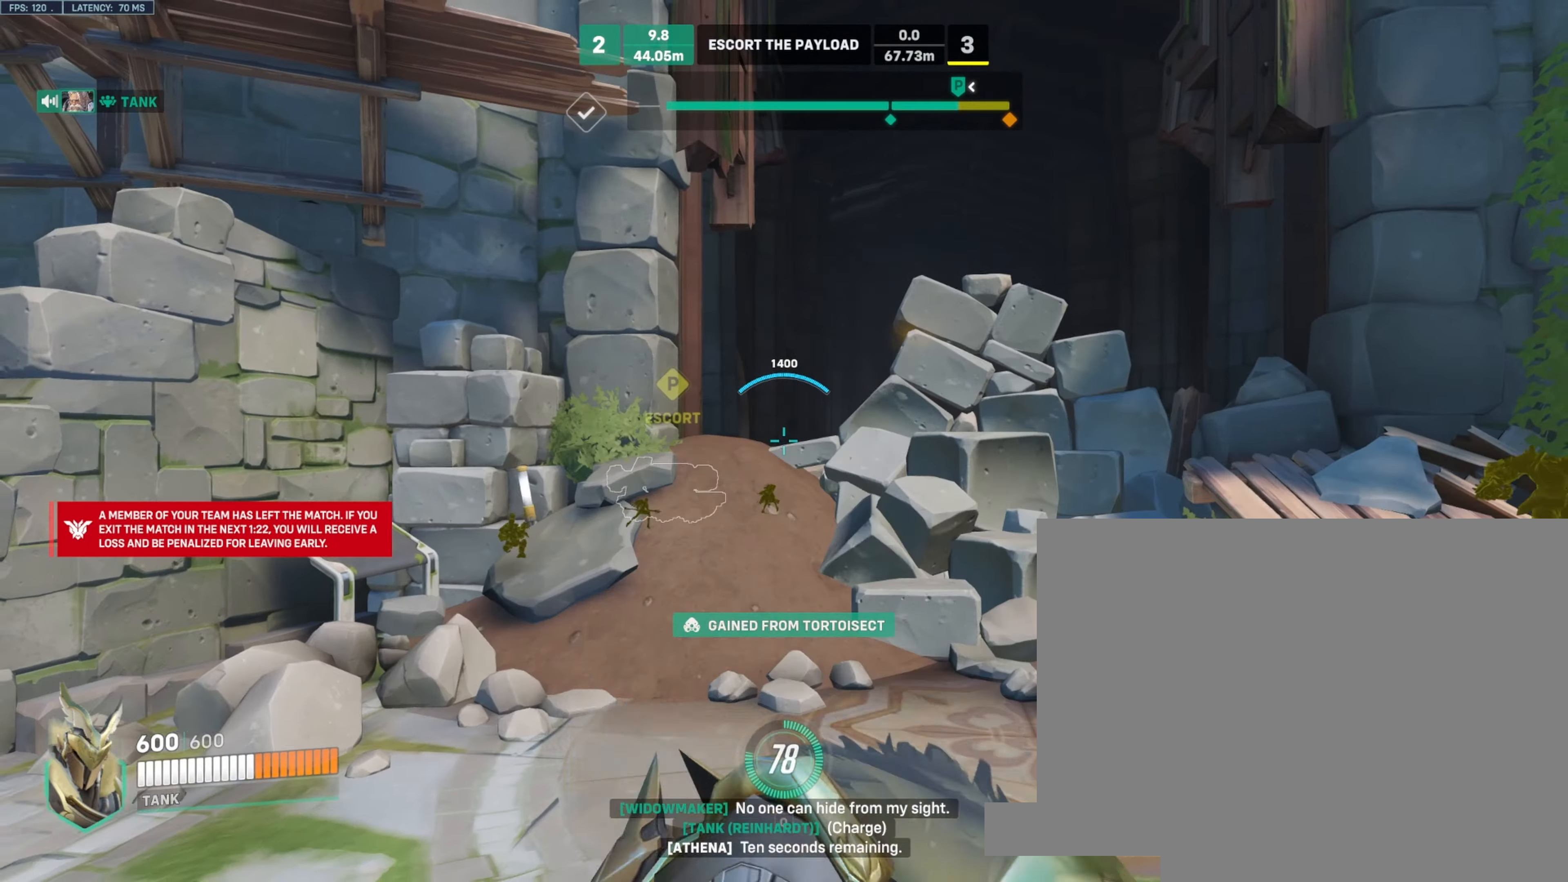
{"keys": ["d", "w"], "mouse": [], "events": [[333, "d", "down"]]}
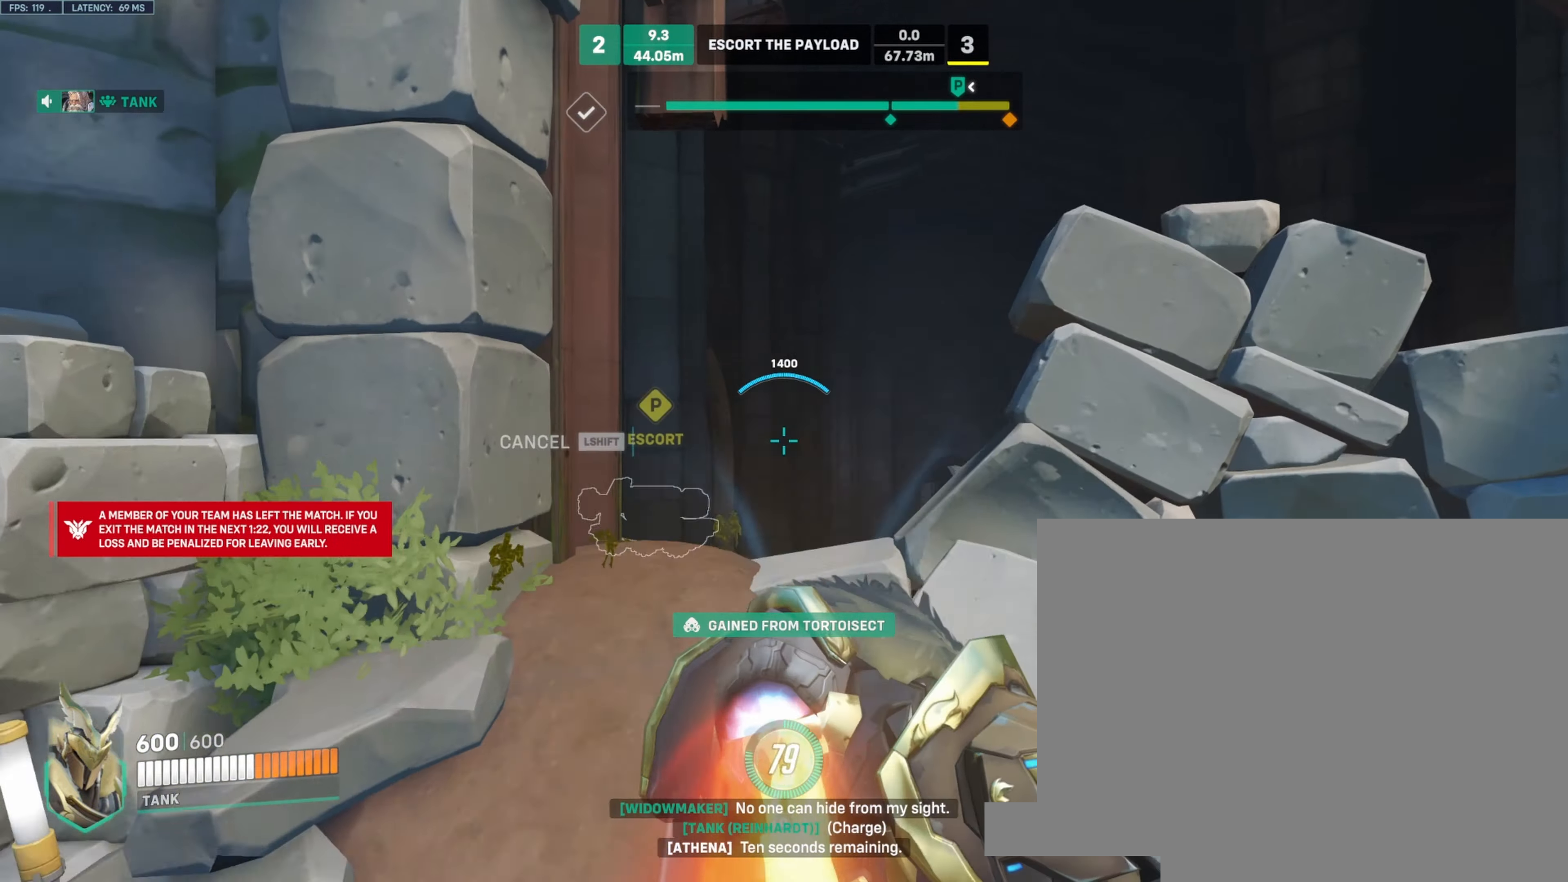
{"keys": ["w"], "mouse": [], "events": [[50, "d", "up"]]}
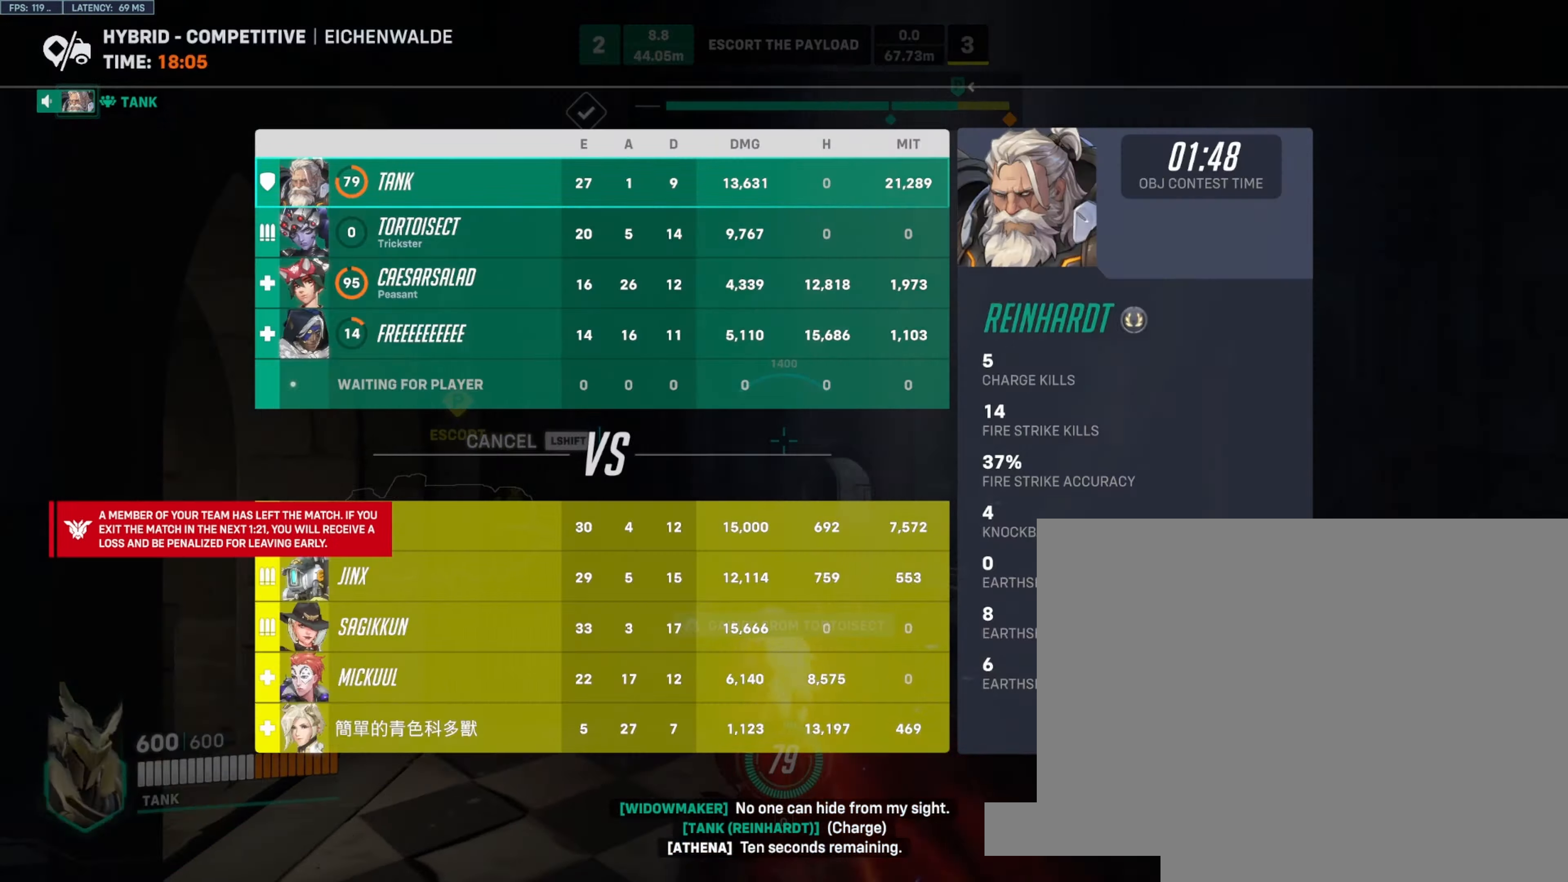
{"keys": ["a", "w"], "mouse": [], "events": [[100, "a", "down"]]}
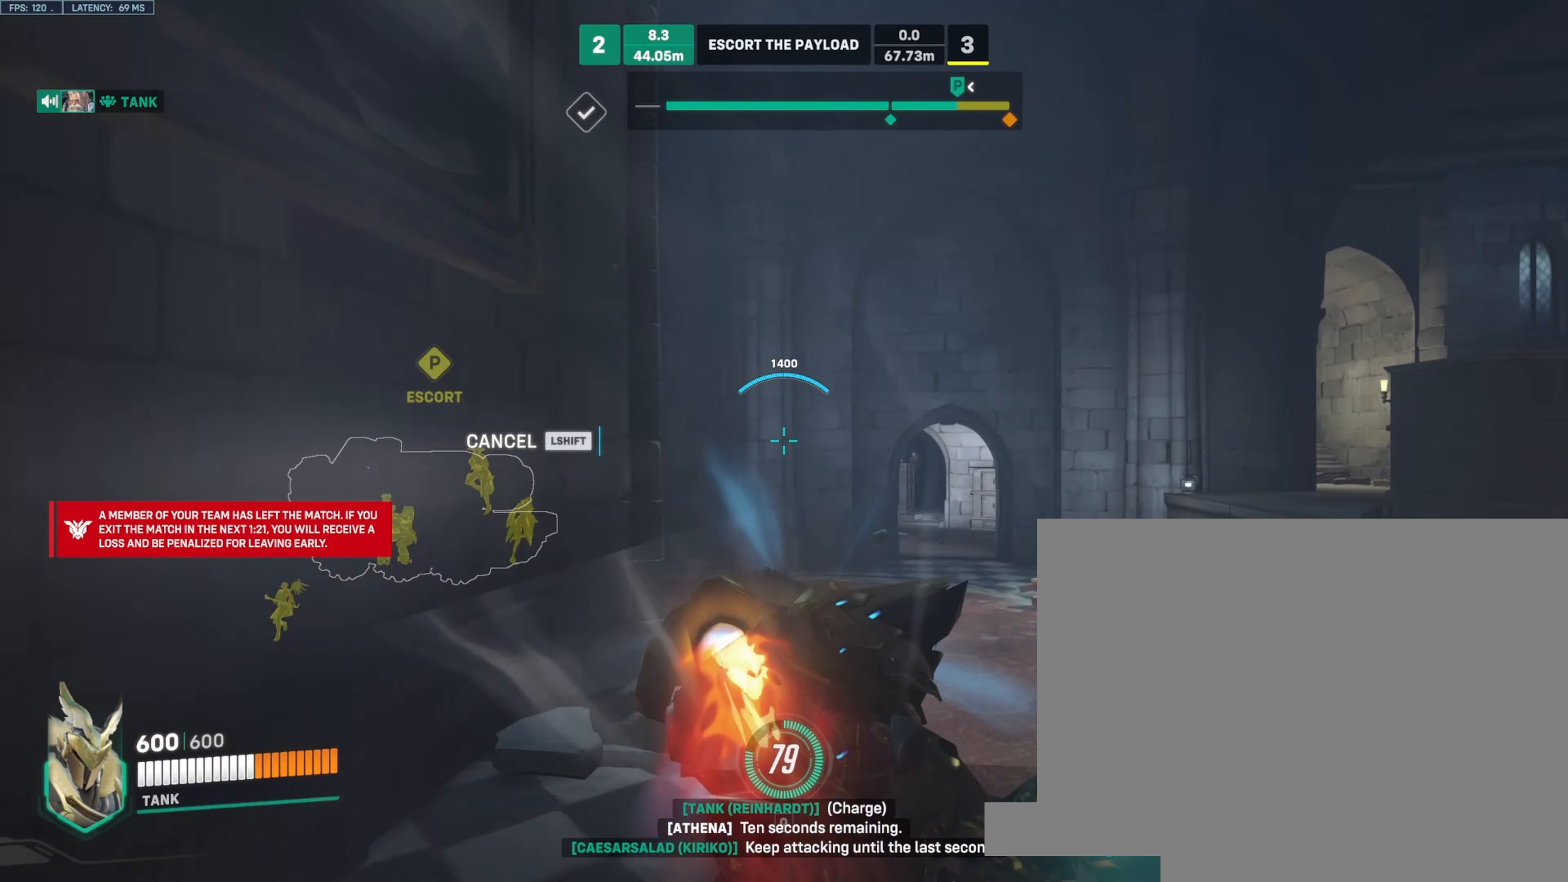
{"keys": ["w"], "mouse": [], "events": [[483, "a", "up"]]}
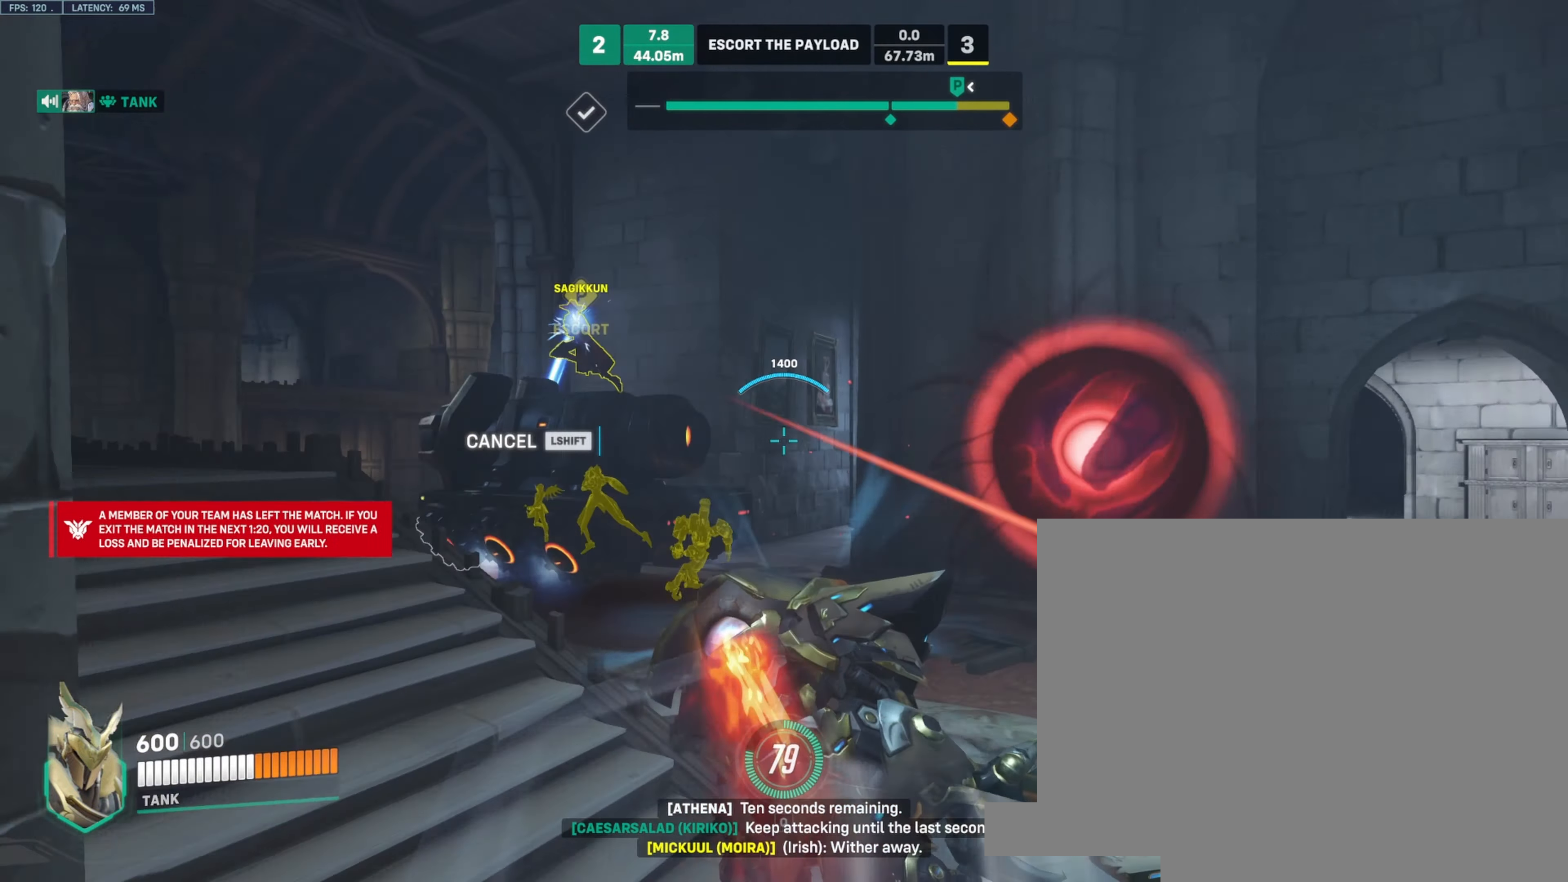
{"keys": ["a", "space", "w"], "mouse": ["left"], "events": [[100, "mouse_left", "down"], [183, "a", "down"], [350, "w", "up"], [416, "w", "down"], [466, "space", "down"]]}
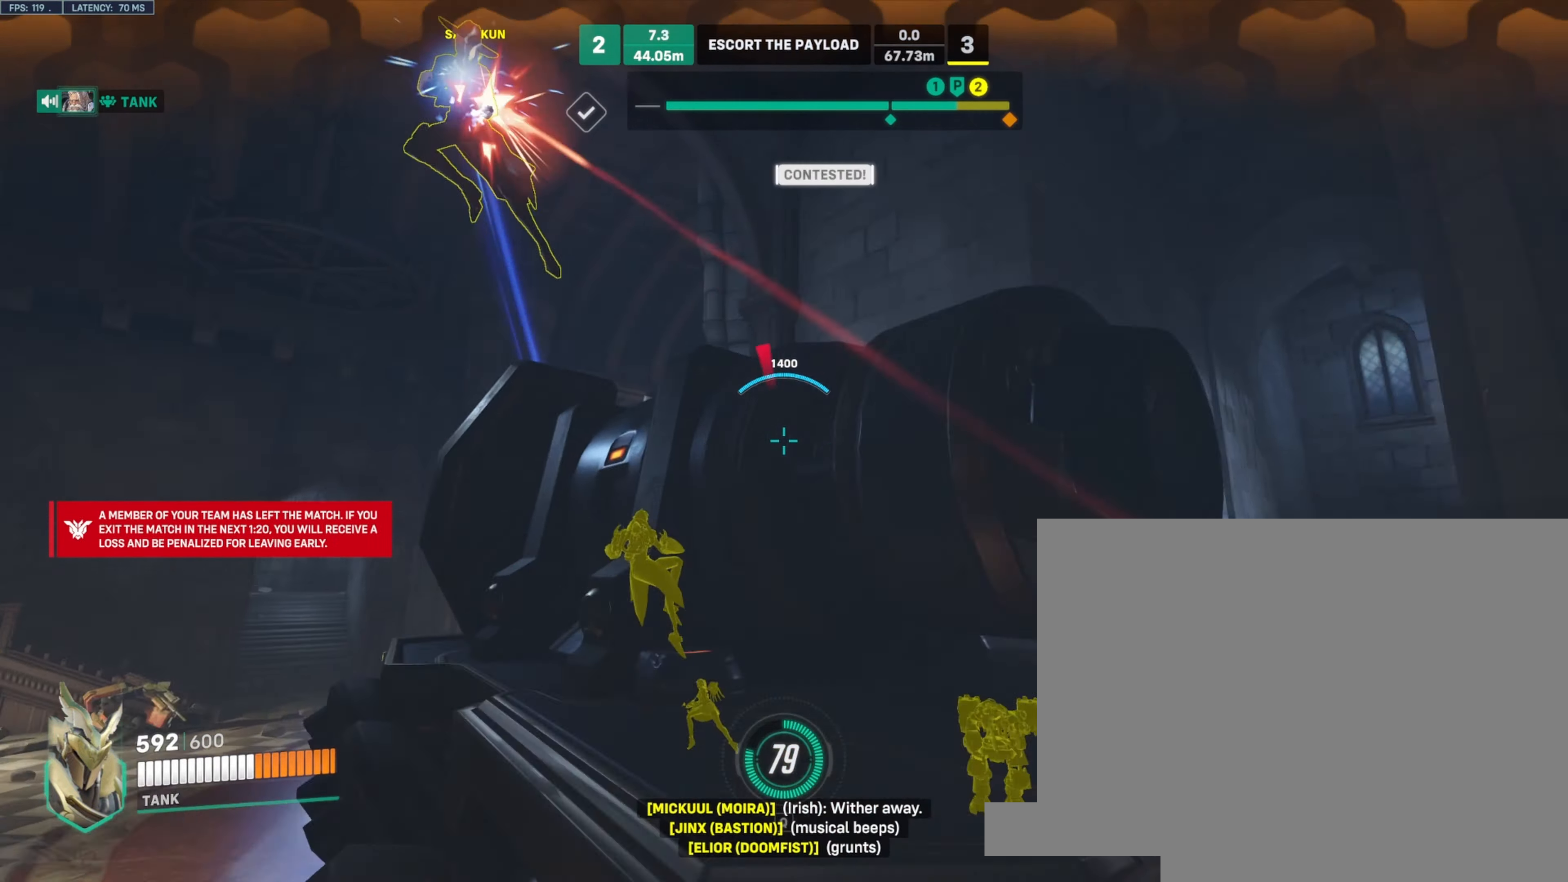
{"keys": ["a", "w"], "mouse": ["left"], "events": [[116, "space", "up"], [166, "a", "up"], [250, "e", "down"], [366, "a", "down"], [366, "e", "up"]]}
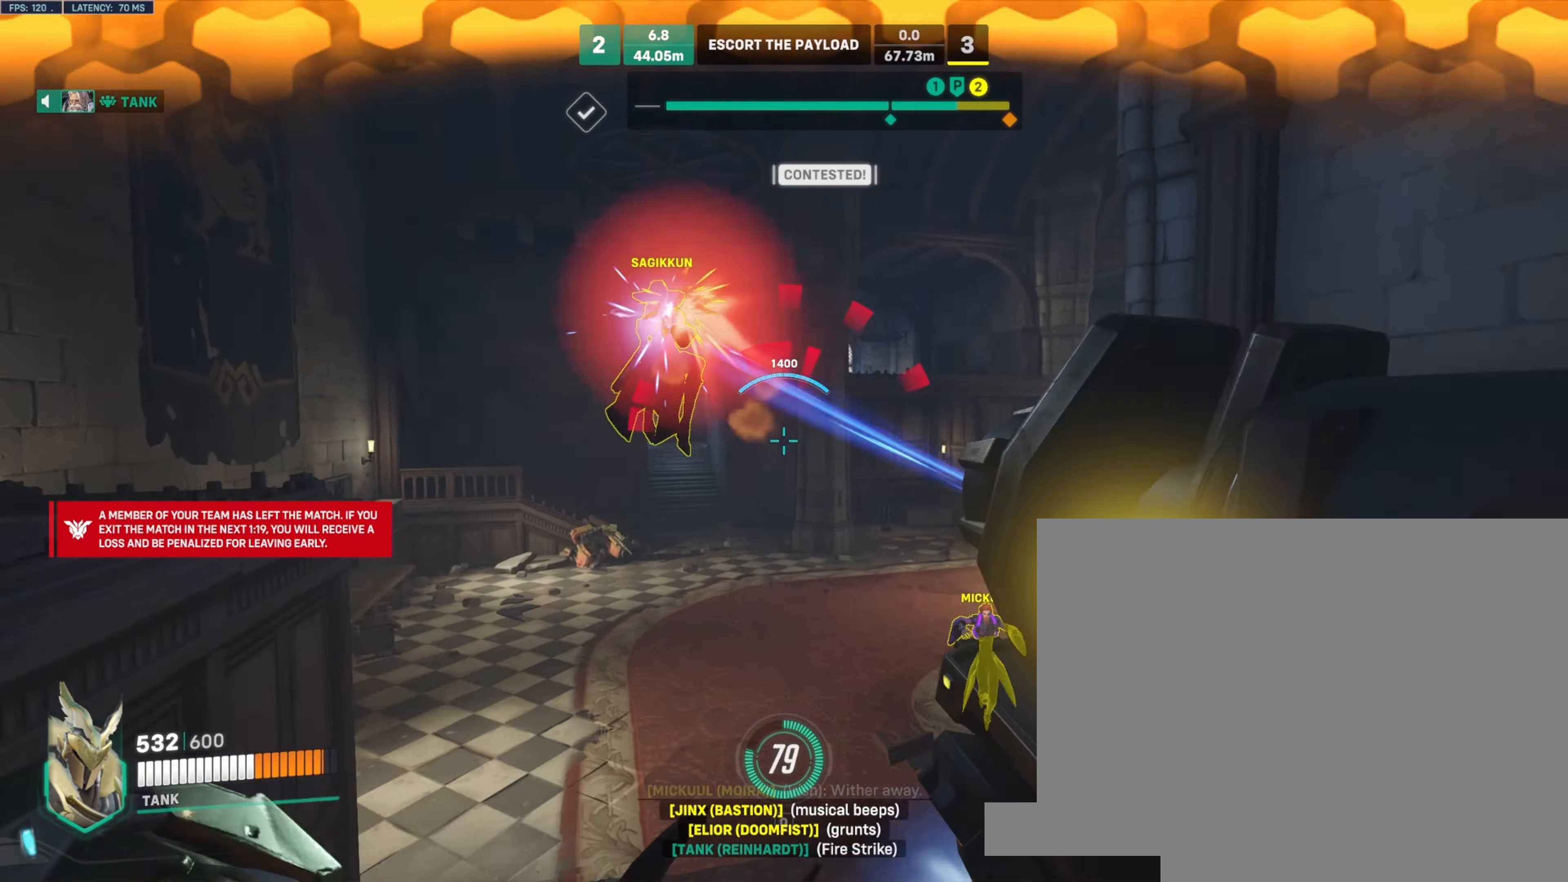
{"keys": ["d"], "mouse": ["left"], "events": [[200, "d", "down"], [216, "w", "up"], [233, "a", "up"], [366, "s", "down"], [500, "s", "up"]]}
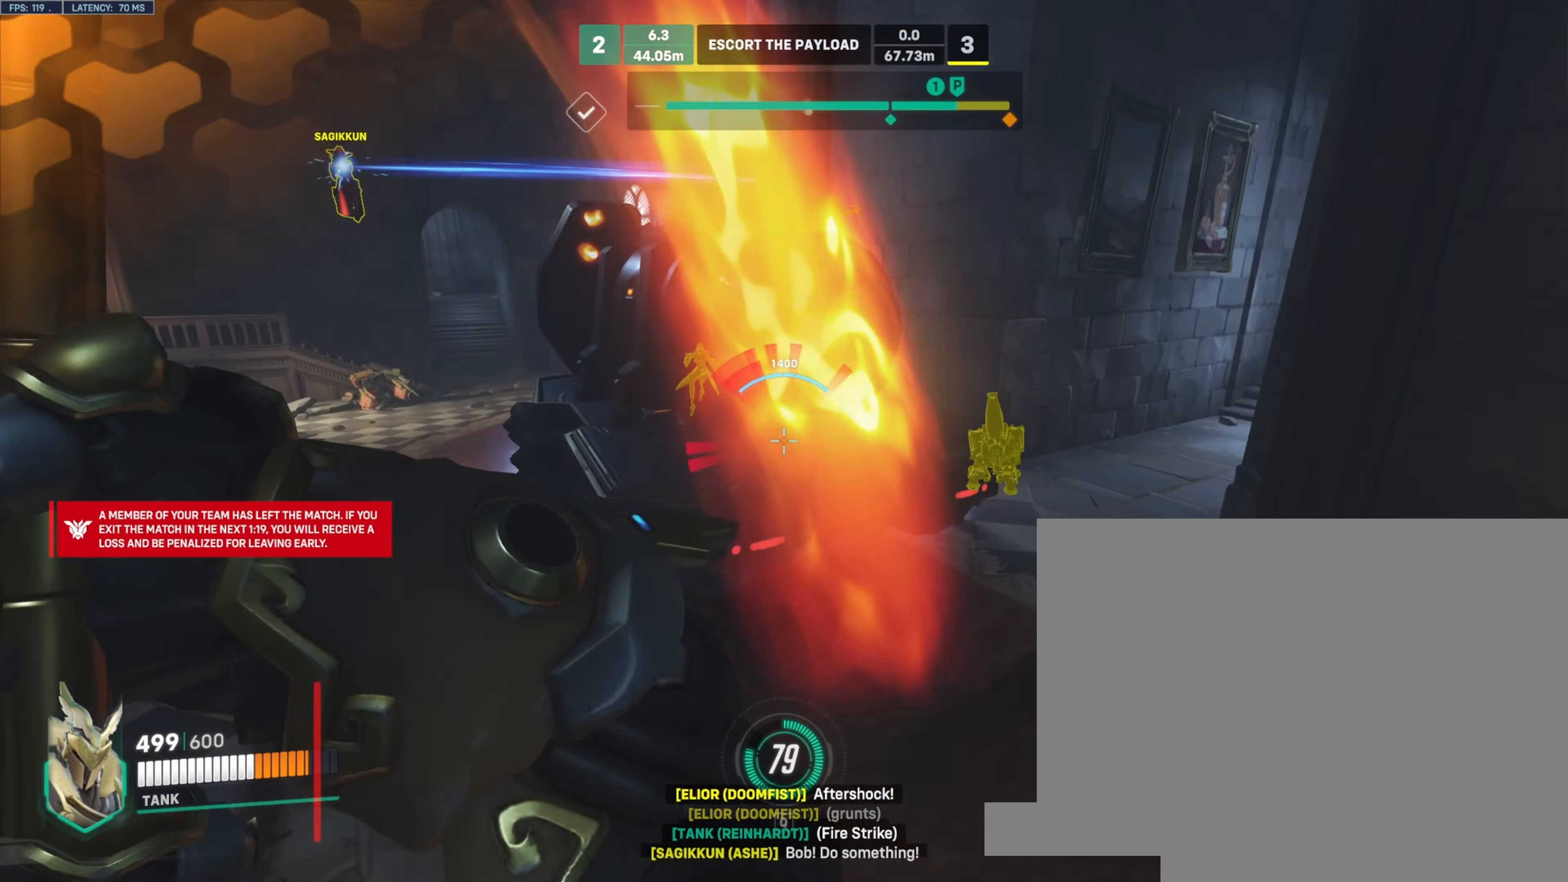
{"keys": ["d", "s"], "mouse": ["right"], "events": [[200, "w", "down"], [300, "space", "down"], [350, "w", "up"], [383, "mouse_left", "up"], [383, "mouse_right", "down"], [450, "space", "up"], [483, "s", "down"]]}
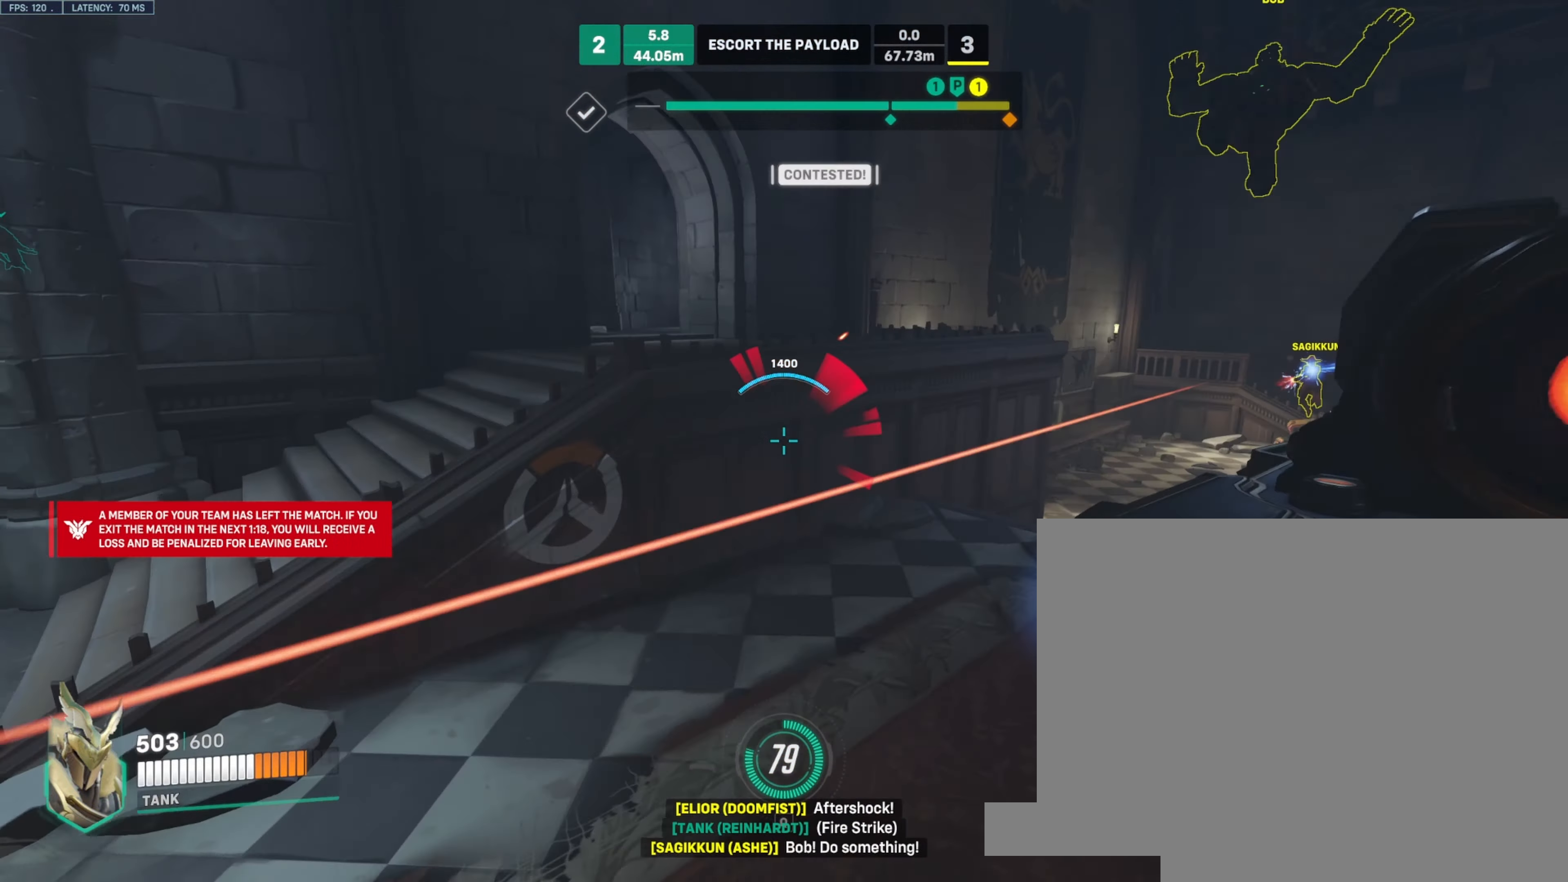
{"keys": ["a", "s"], "mouse": ["right"], "events": [[183, "a", "down"], [200, "d", "up"]]}
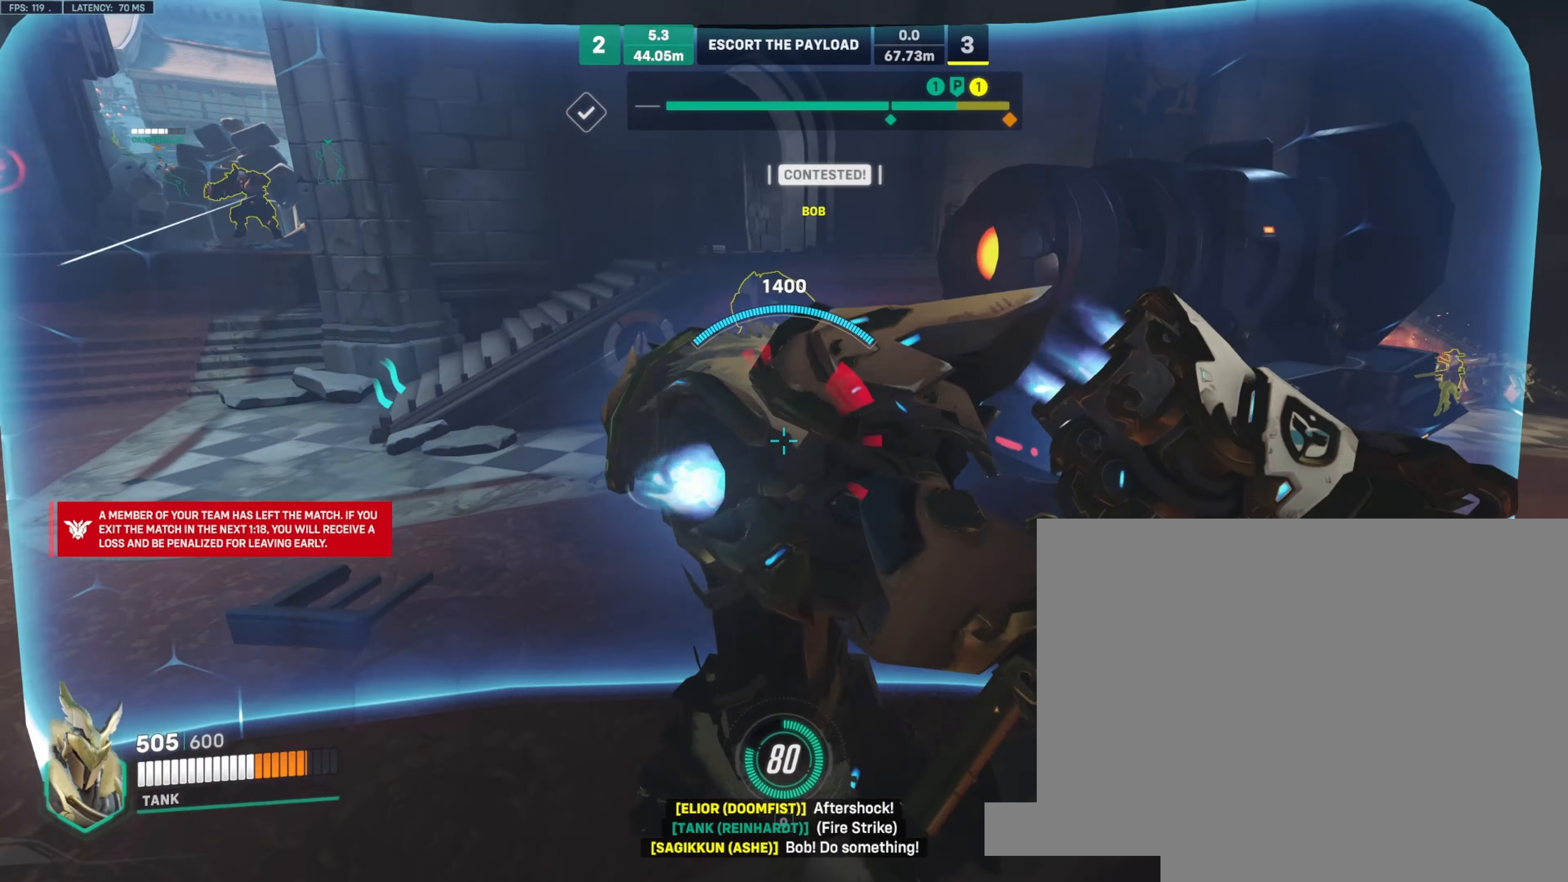
{"keys": ["d"], "mouse": ["right"], "events": [[50, "d", "down"], [100, "a", "up"], [300, "a", "down"], [333, "d", "up"], [333, "s", "up"], [450, "d", "down"], [500, "a", "up"]]}
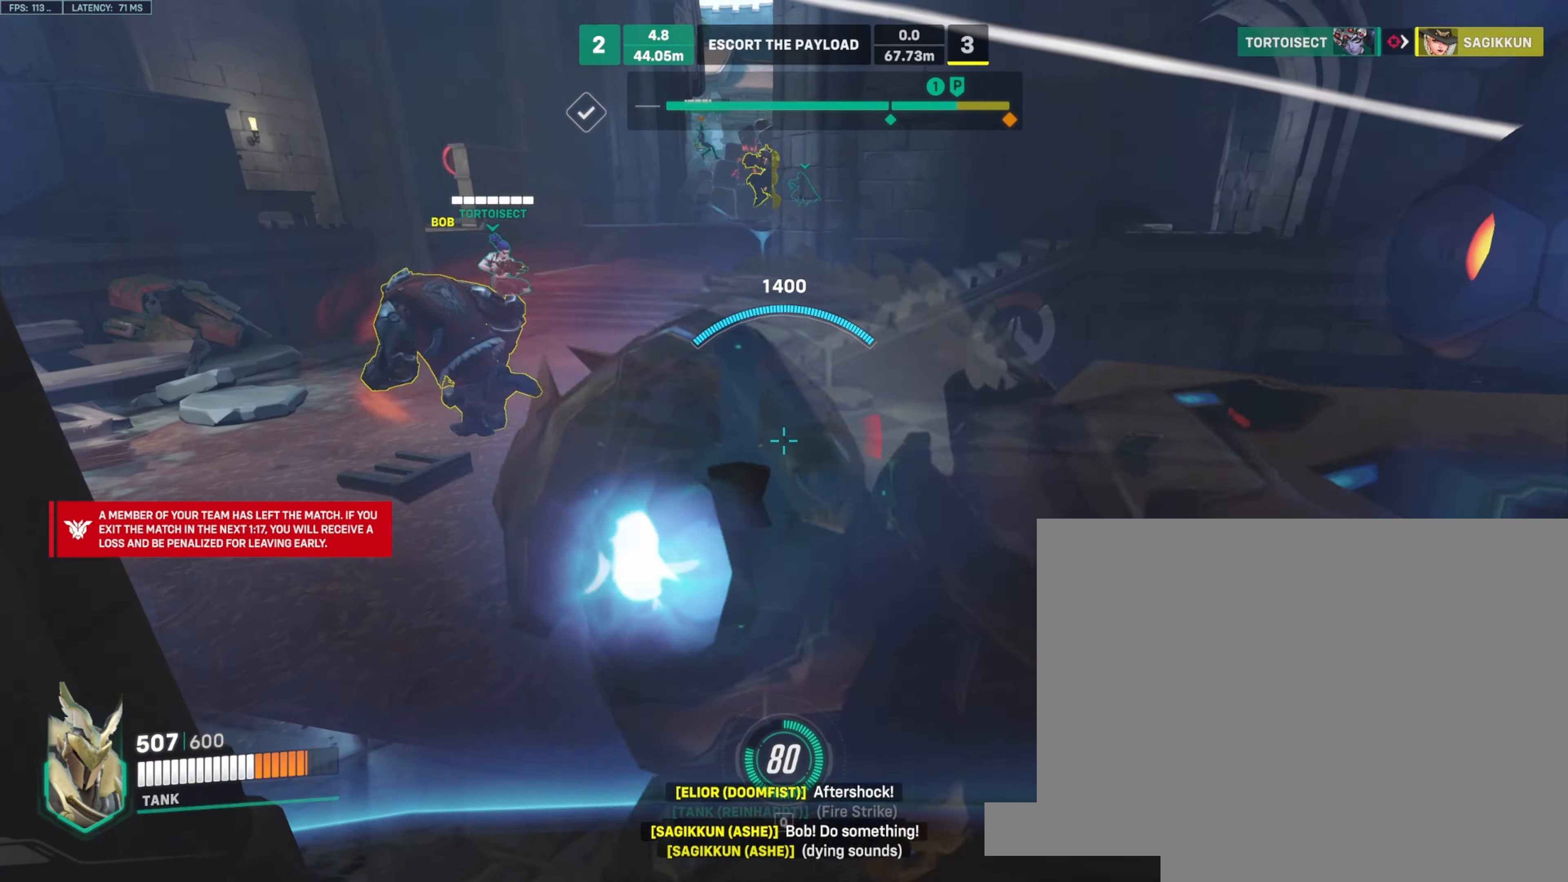
{"keys": ["a", "w"], "mouse": ["right"], "events": [[50, "a", "down"], [133, "a", "up"], [283, "w", "down"], [333, "d", "up"], [383, "a", "down"]]}
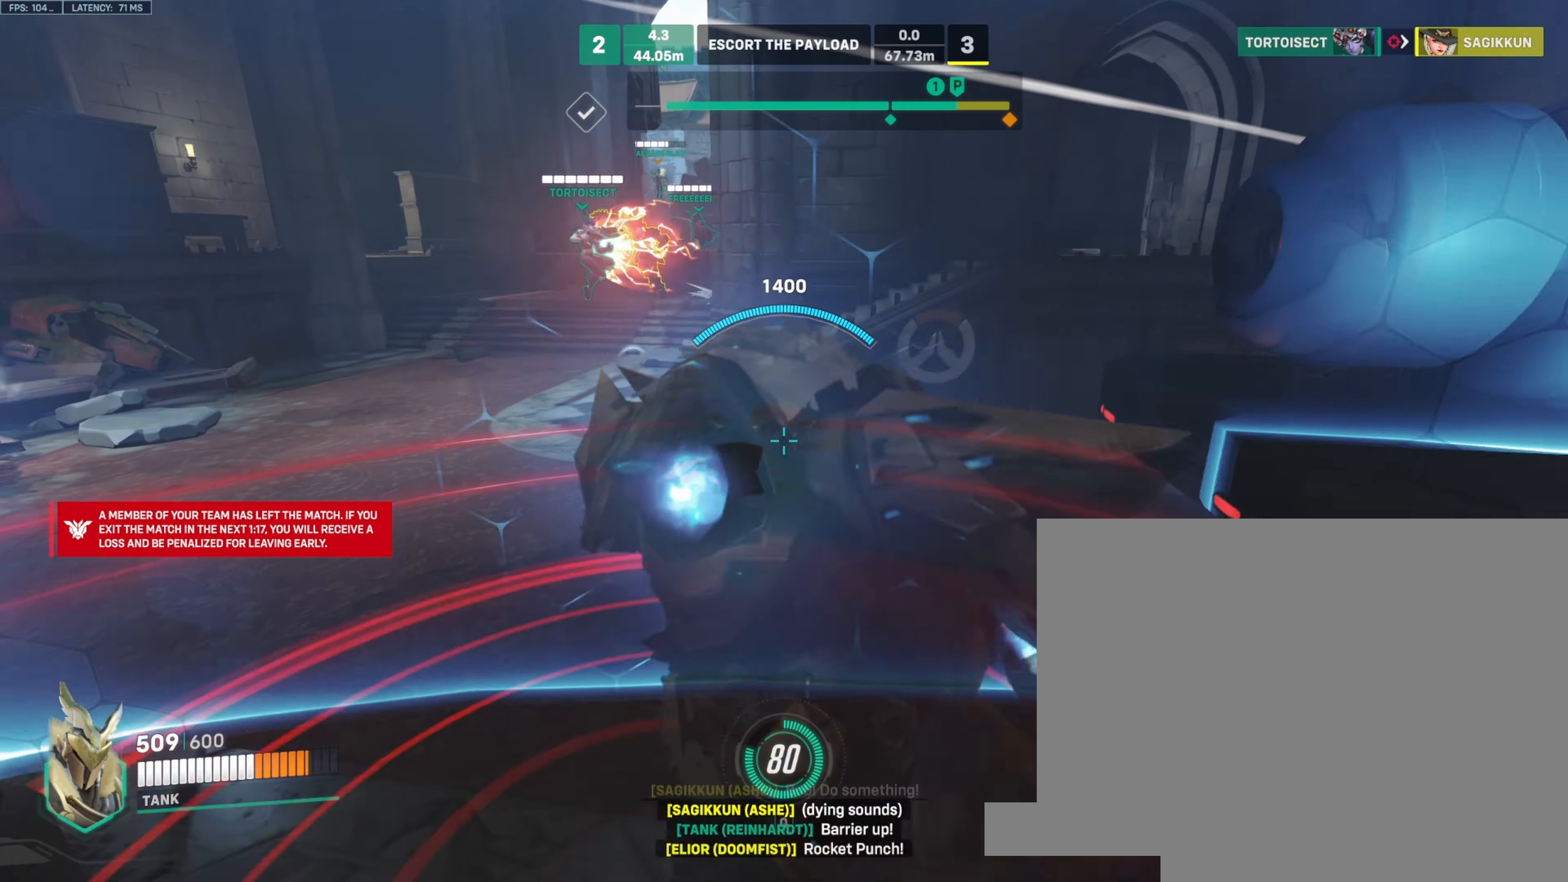
{"keys": ["d", "w"], "mouse": ["right"], "events": [[216, "a", "up"], [400, "d", "down"]]}
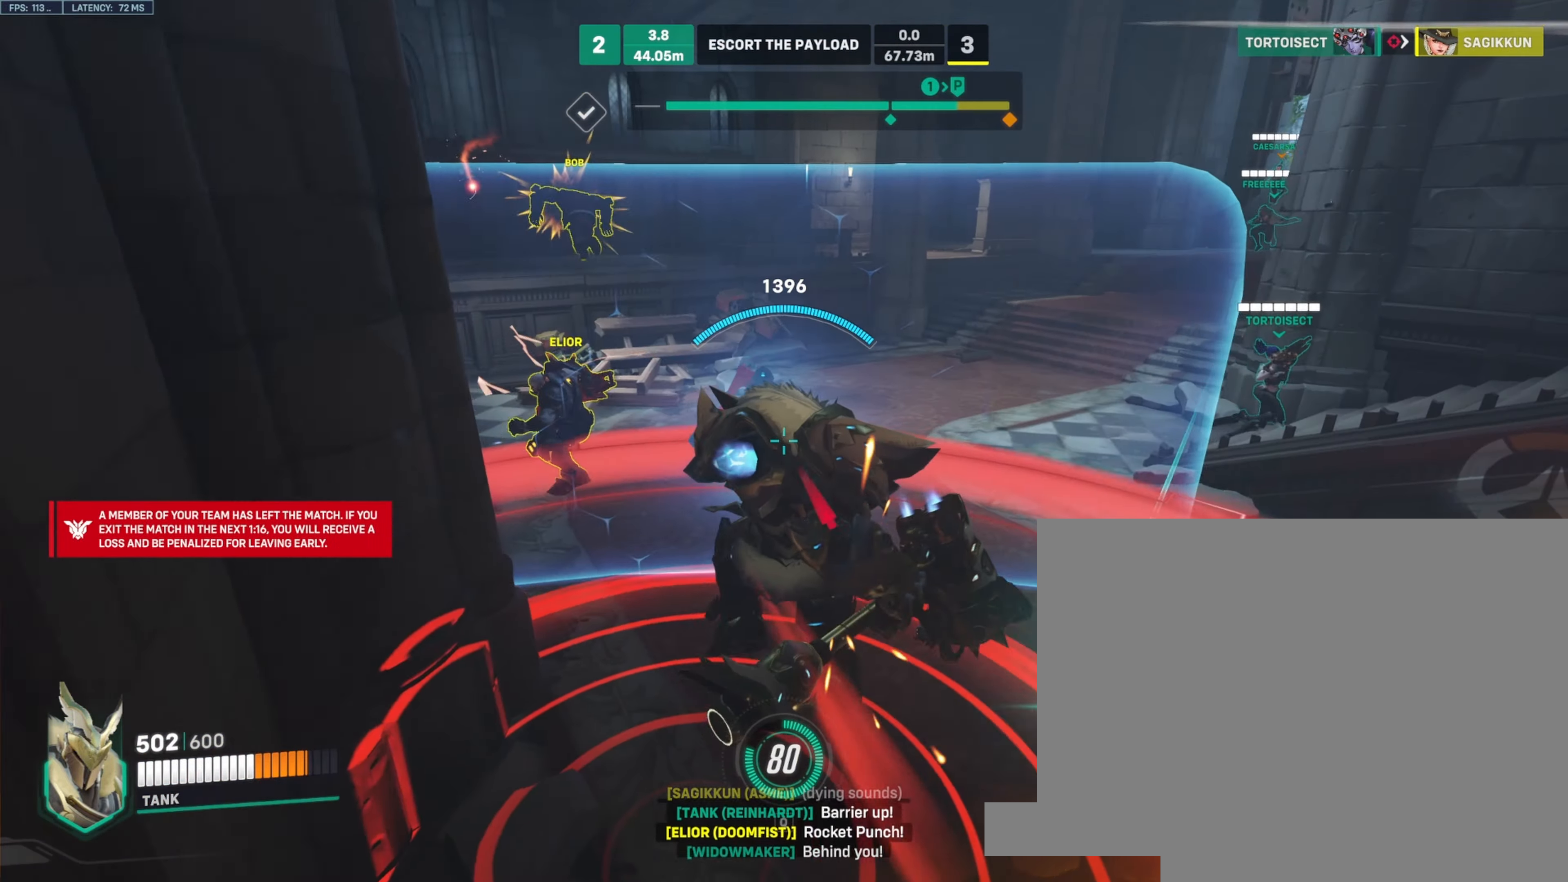
{"keys": ["a", "s"], "mouse": ["right"], "events": [[116, "w", "up"], [150, "space", "down"], [200, "s", "down"], [233, "a", "down"], [266, "d", "up"], [266, "space", "up"]]}
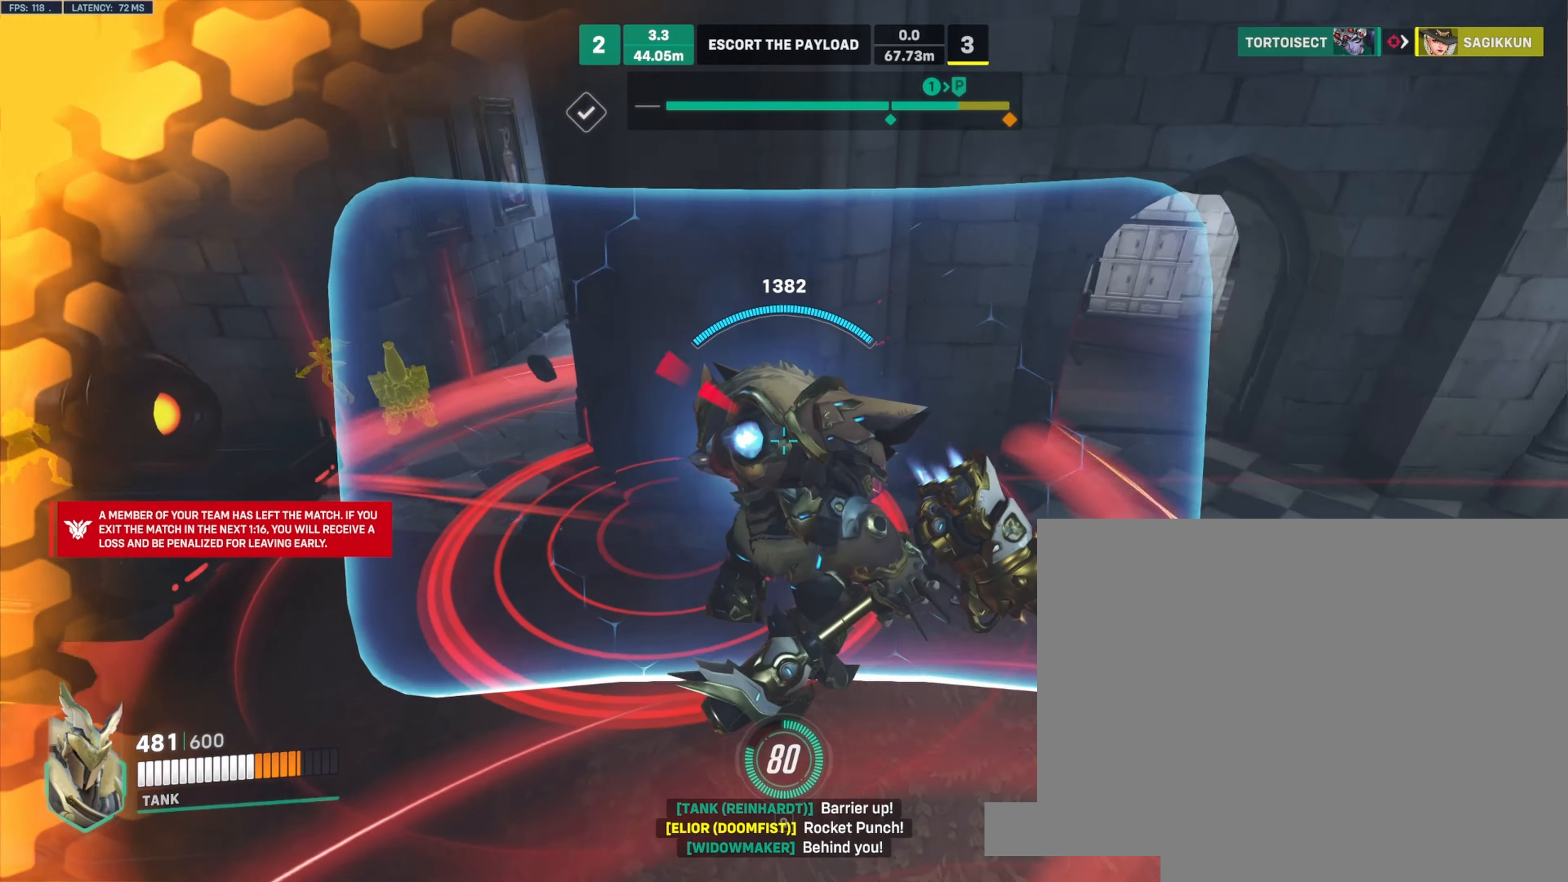
{"keys": ["a", "s"], "mouse": ["right"], "events": [[383, "space", "down"], [500, "space", "up"]]}
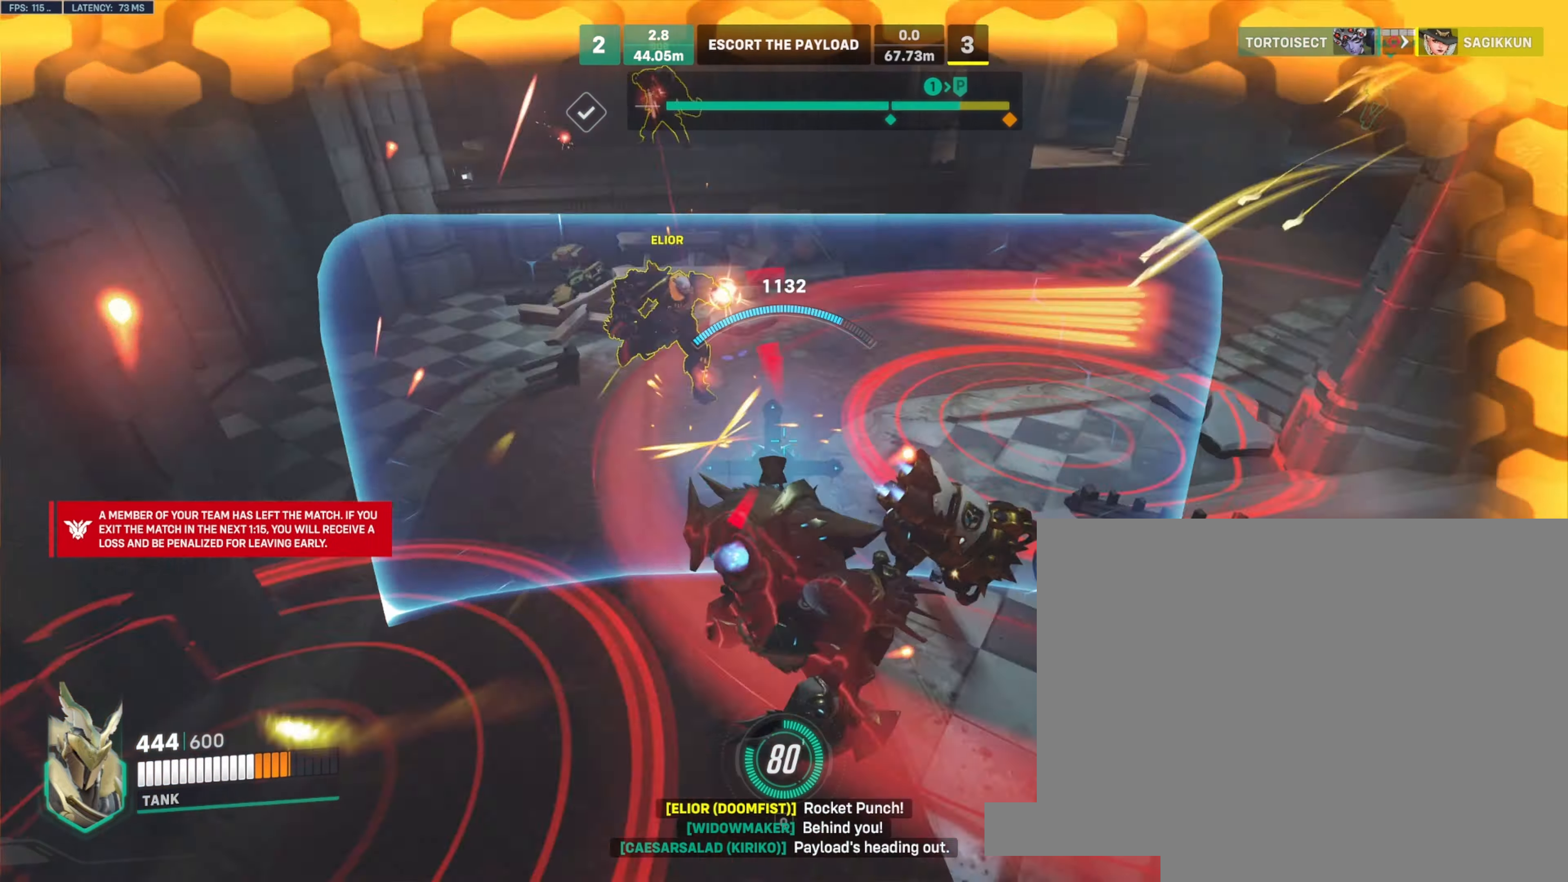
{"keys": ["a", "s"], "mouse": ["right"], "events": []}
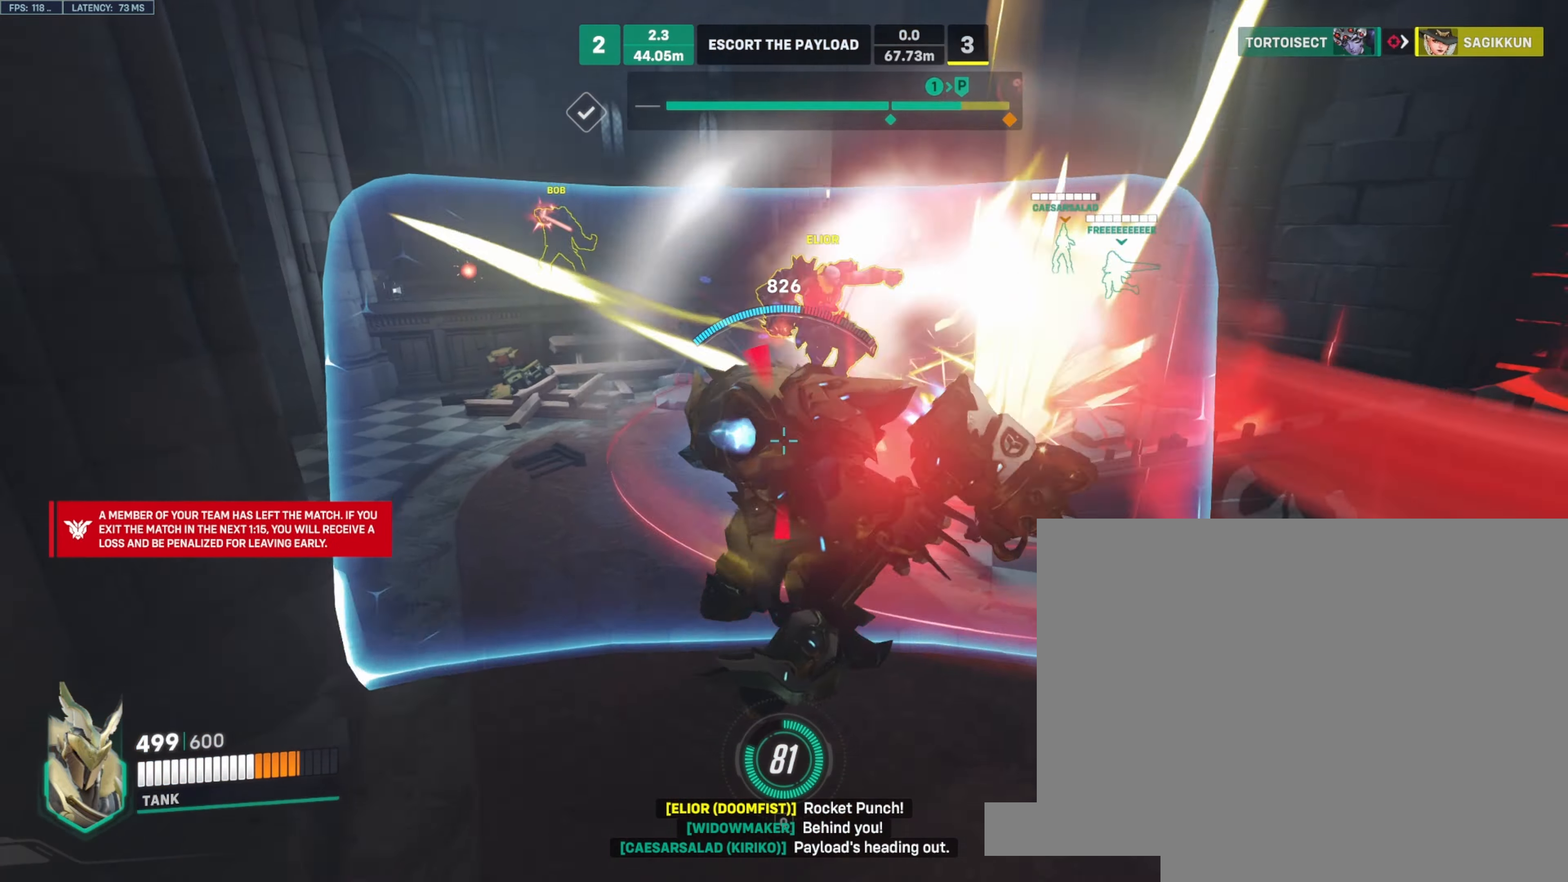
{"keys": ["d", "s"], "mouse": ["right"], "events": [[83, "a", "up"], [333, "a", "down"], [466, "a", "up"], [466, "d", "down"]]}
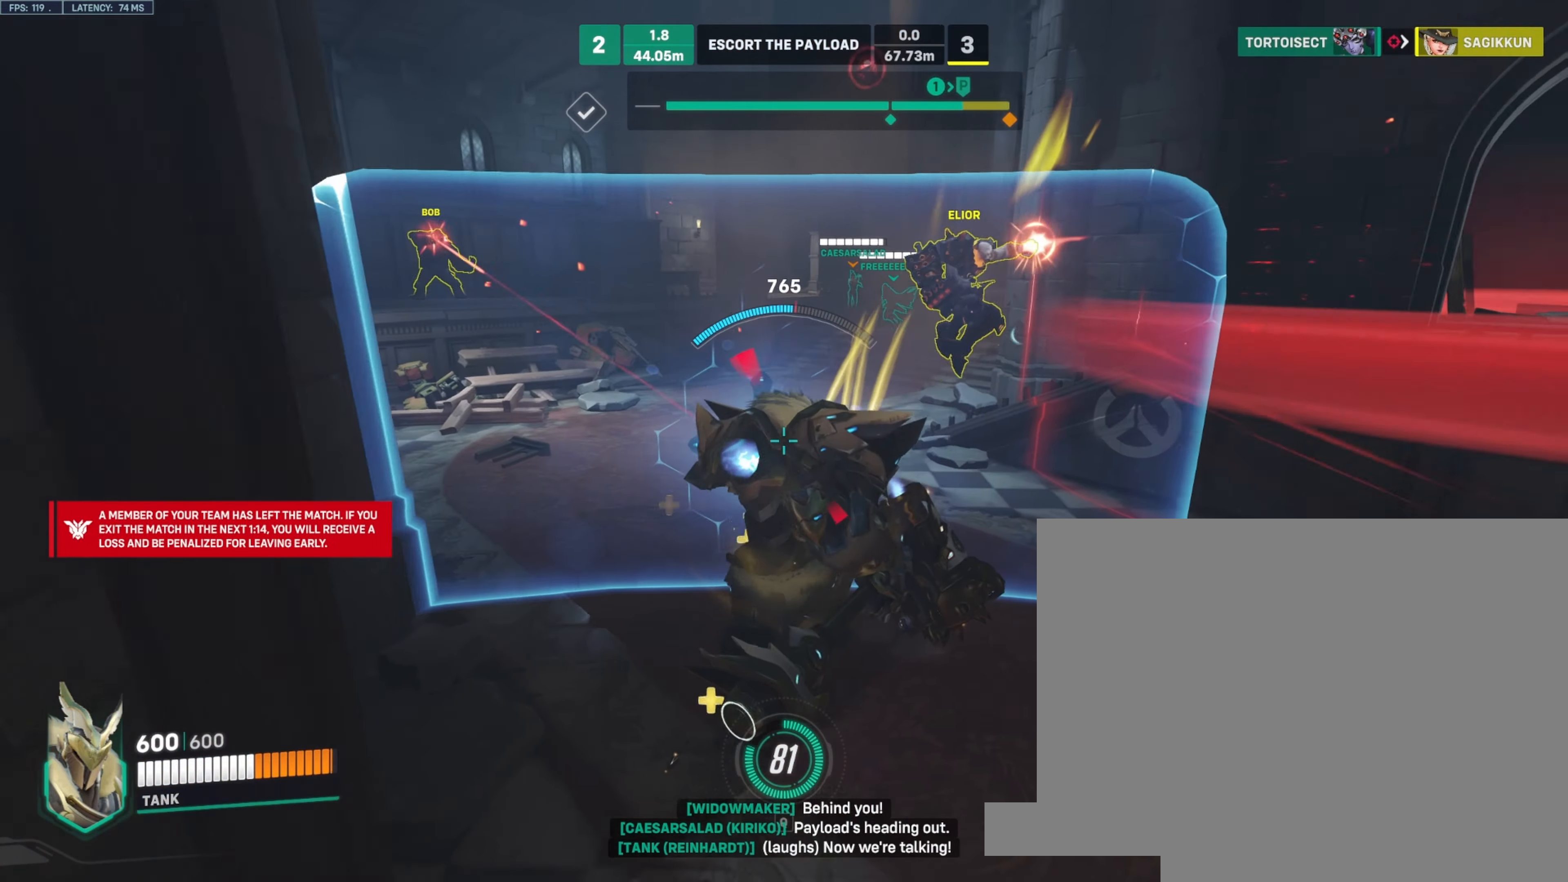
{"keys": ["d", "s"], "mouse": ["right"], "events": [[266, "s", "up"], [383, "s", "down"]]}